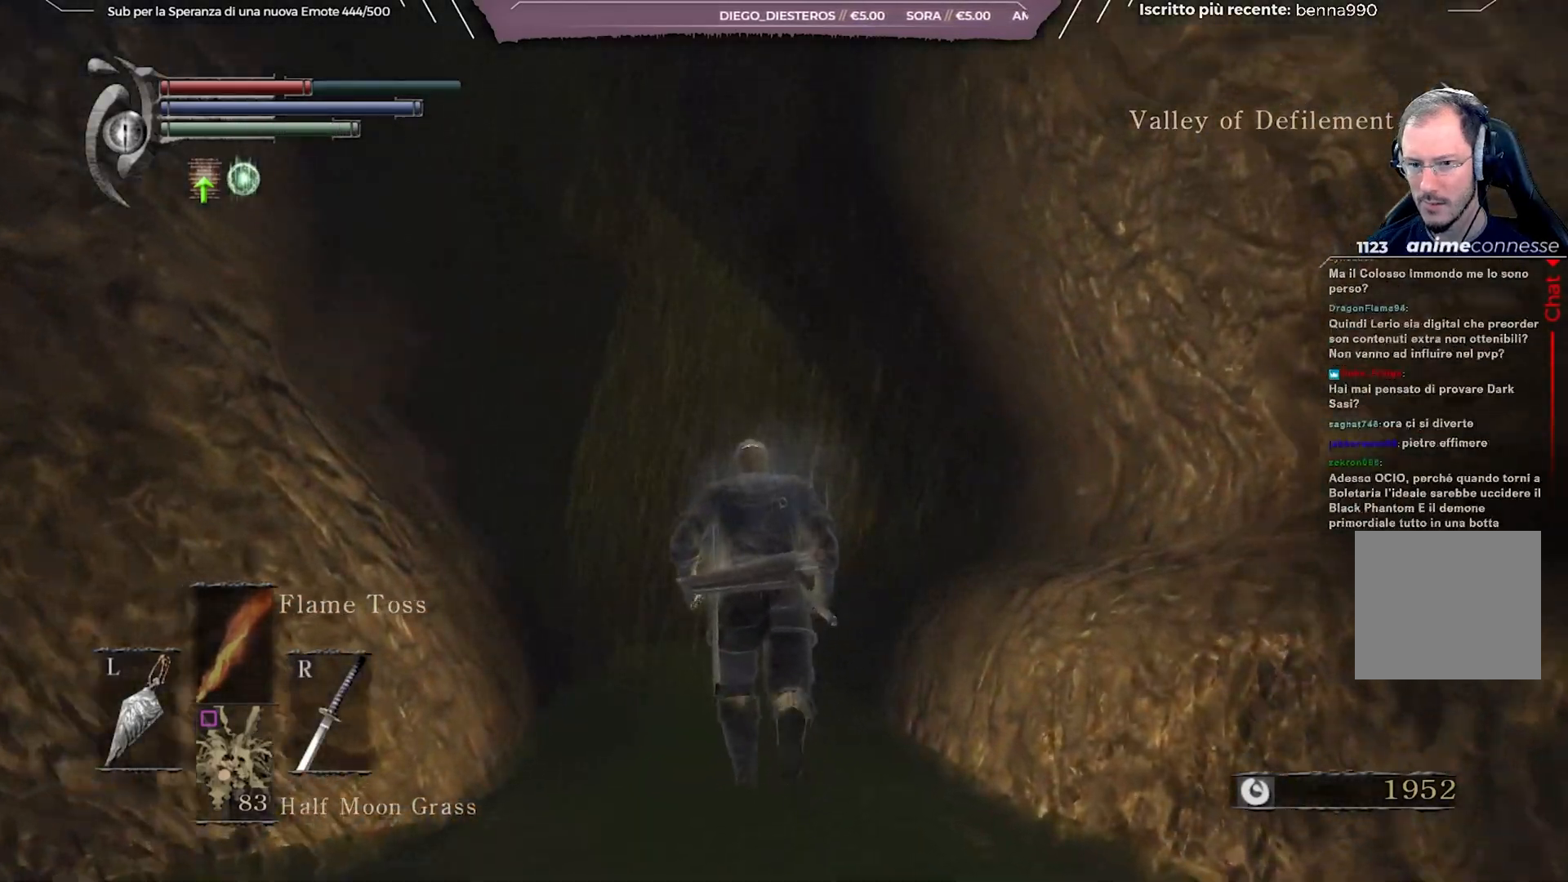
Gameplay with a controller (Xbox layout); each line is a JSON object with the inputs held at the frame after it. "events" lists button and stick changes between this image and that frame as [ms after this image, input, new state], when the widget could be followed in between.
{"buttons": ["B"], "left_stick": "up", "right_stick": "center", "events": [[17, "right_stick", "down"], [133, "right_stick", "center"]]}
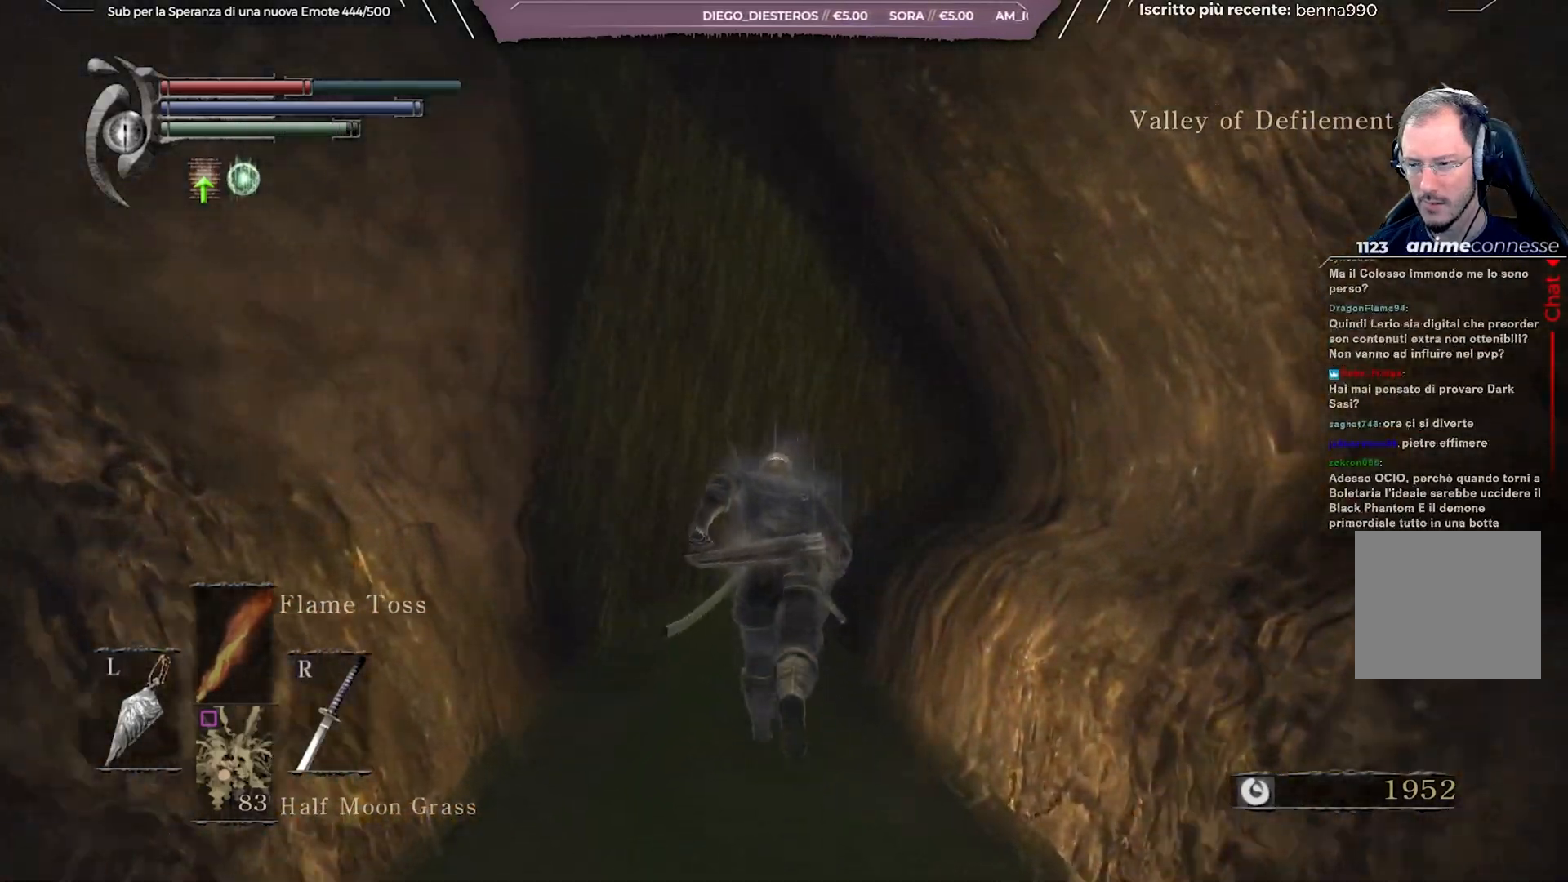
{"buttons": ["B"], "left_stick": "up", "right_stick": "center", "events": []}
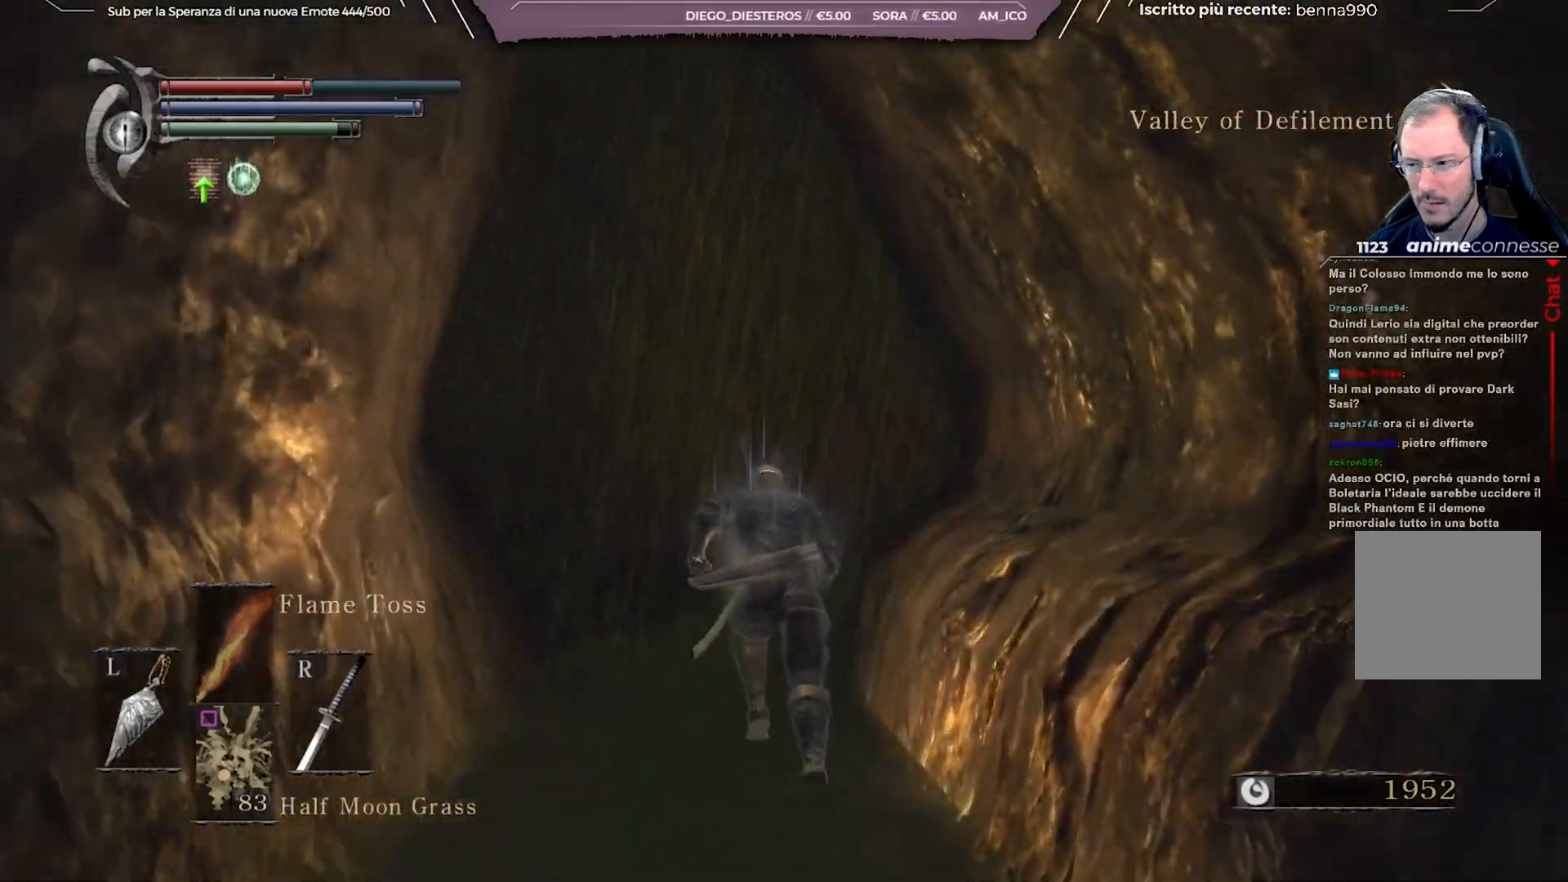
{"buttons": [], "left_stick": "up", "right_stick": "center", "events": [[417, "B", "up"]]}
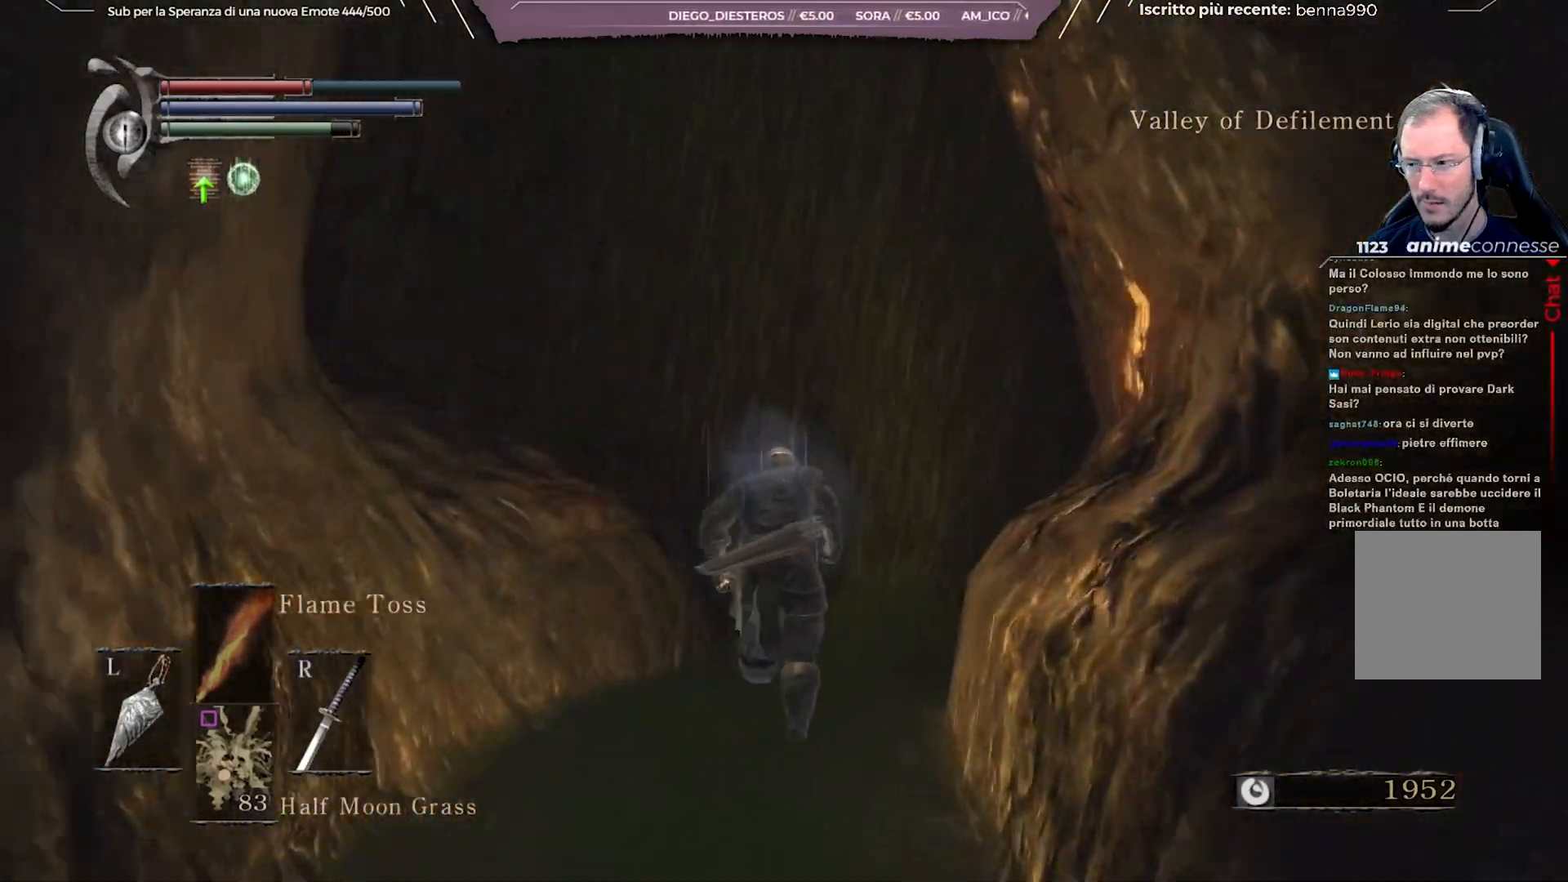
{"buttons": [], "left_stick": "up", "right_stick": "center", "events": []}
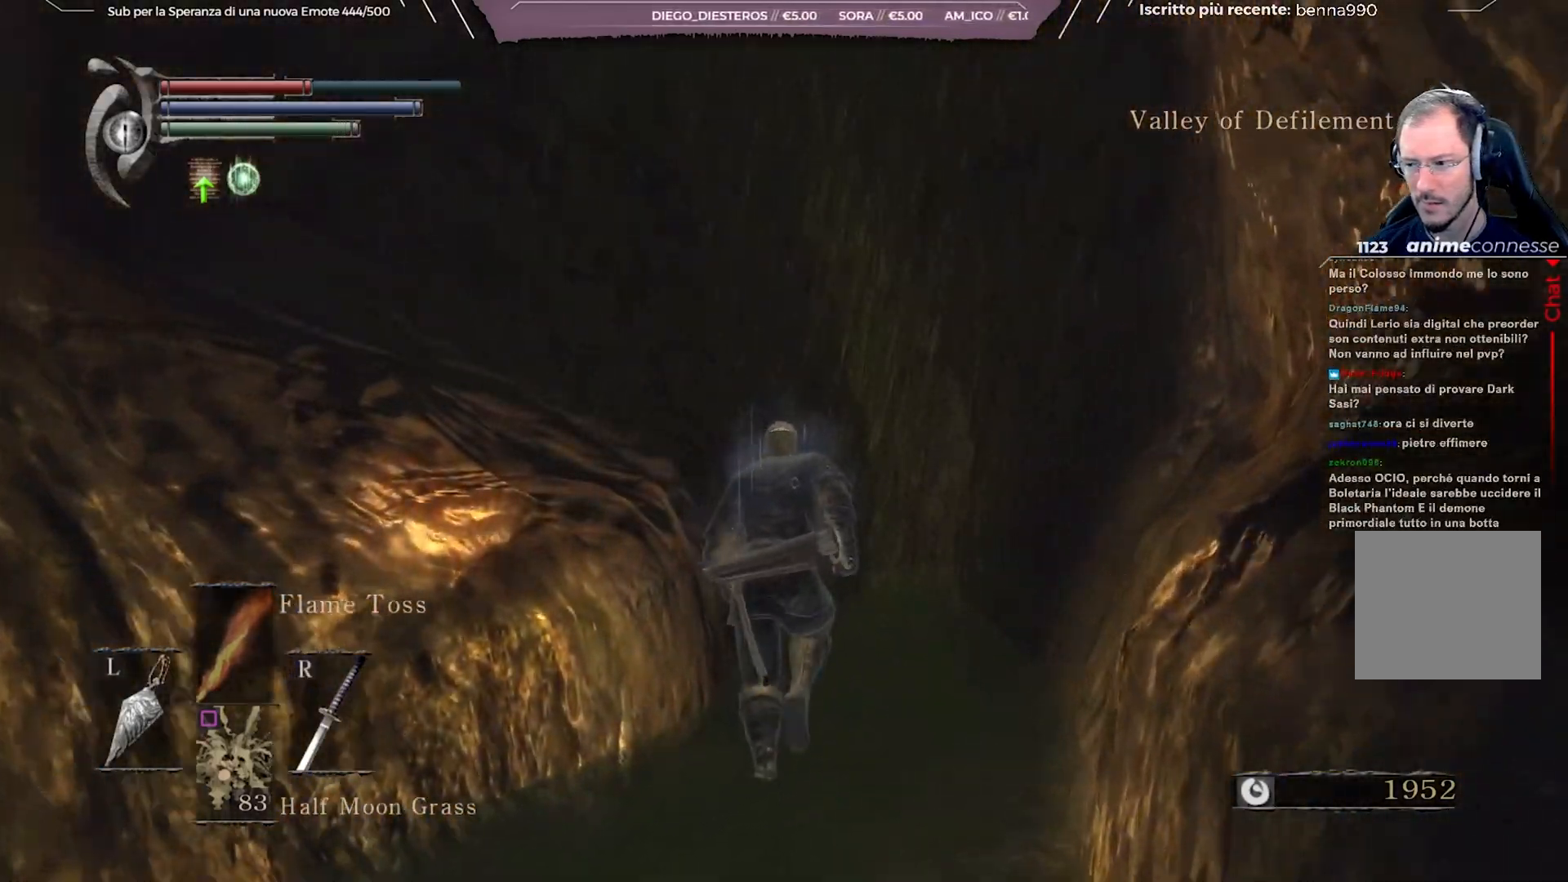
{"buttons": [], "left_stick": "center", "right_stick": "center", "events": [[133, "right_stick", "right"], [317, "right_stick", "center"], [483, "left_stick", "center"]]}
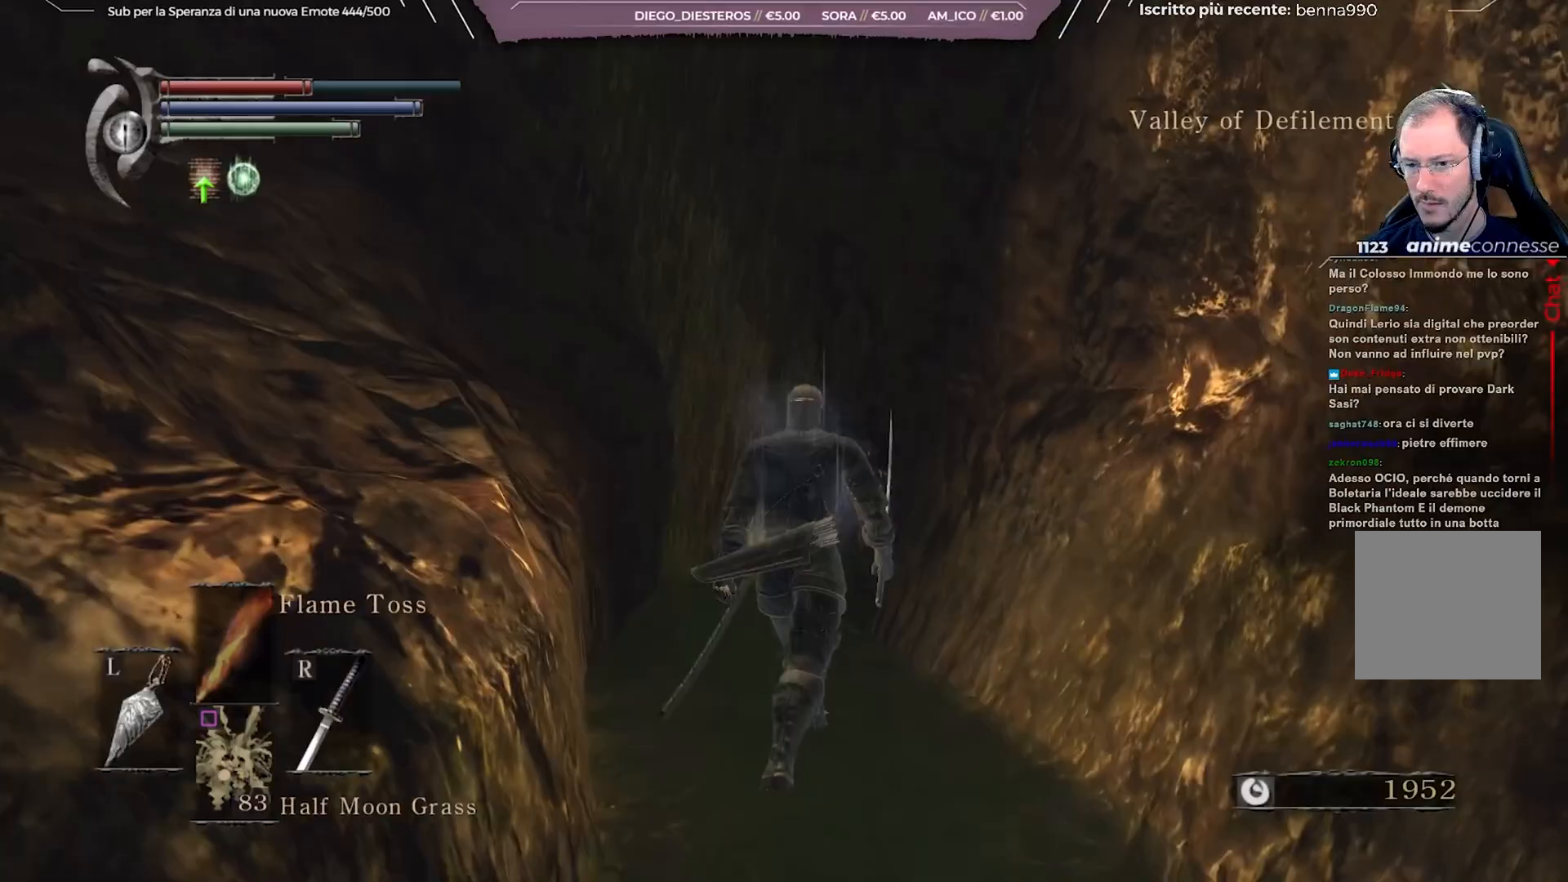
{"buttons": [], "left_stick": "up", "right_stick": "center", "events": [[217, "left_stick", "up"], [383, "right_stick", "down-left"], [500, "right_stick", "center"]]}
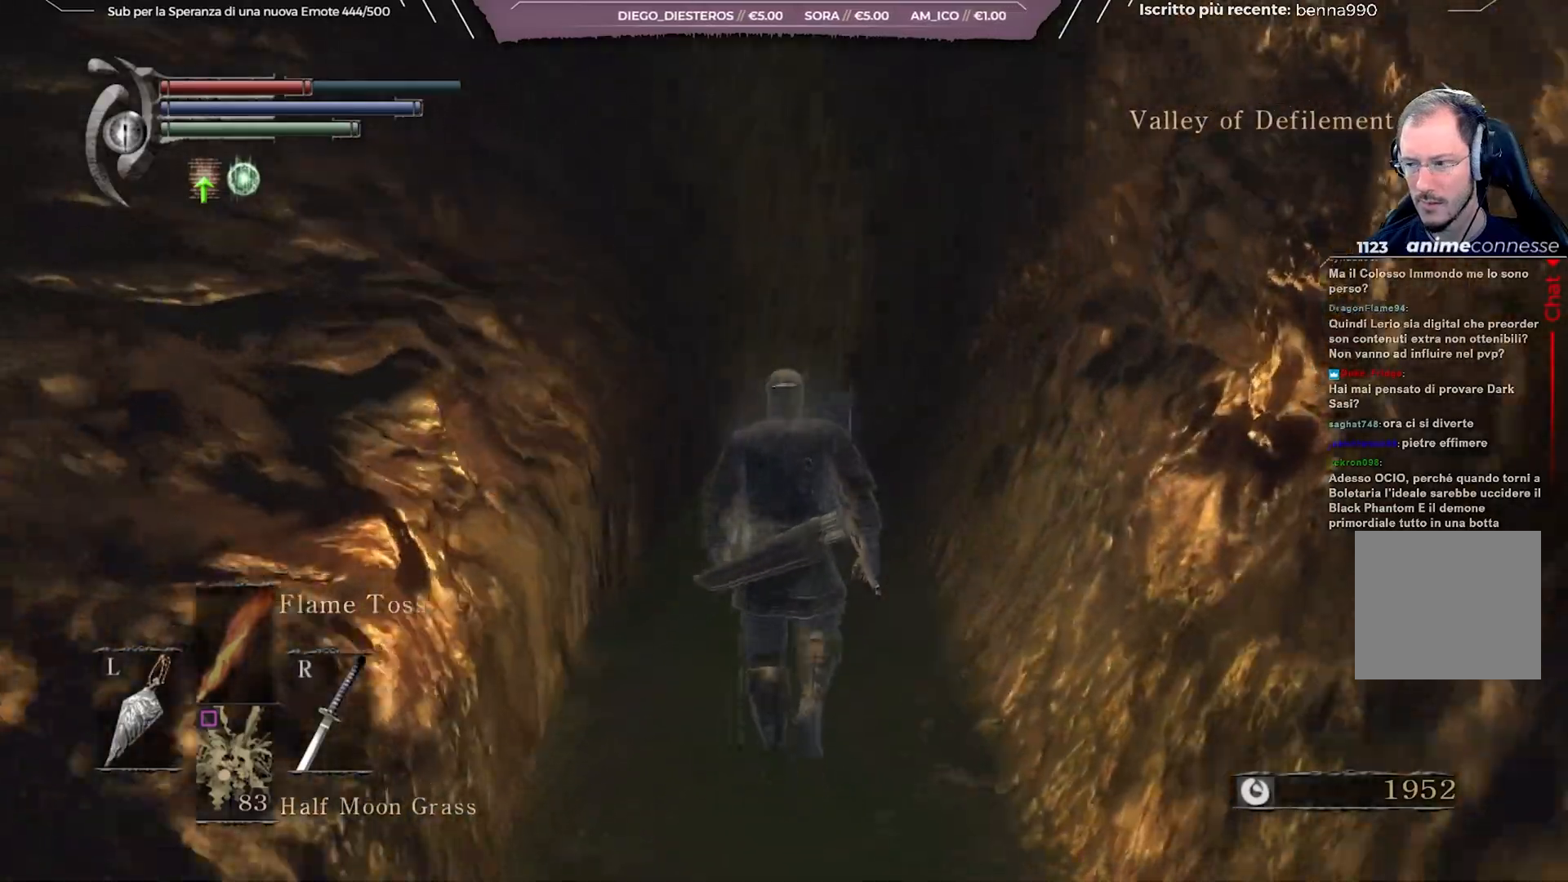
{"buttons": [], "left_stick": "up", "right_stick": "center", "events": []}
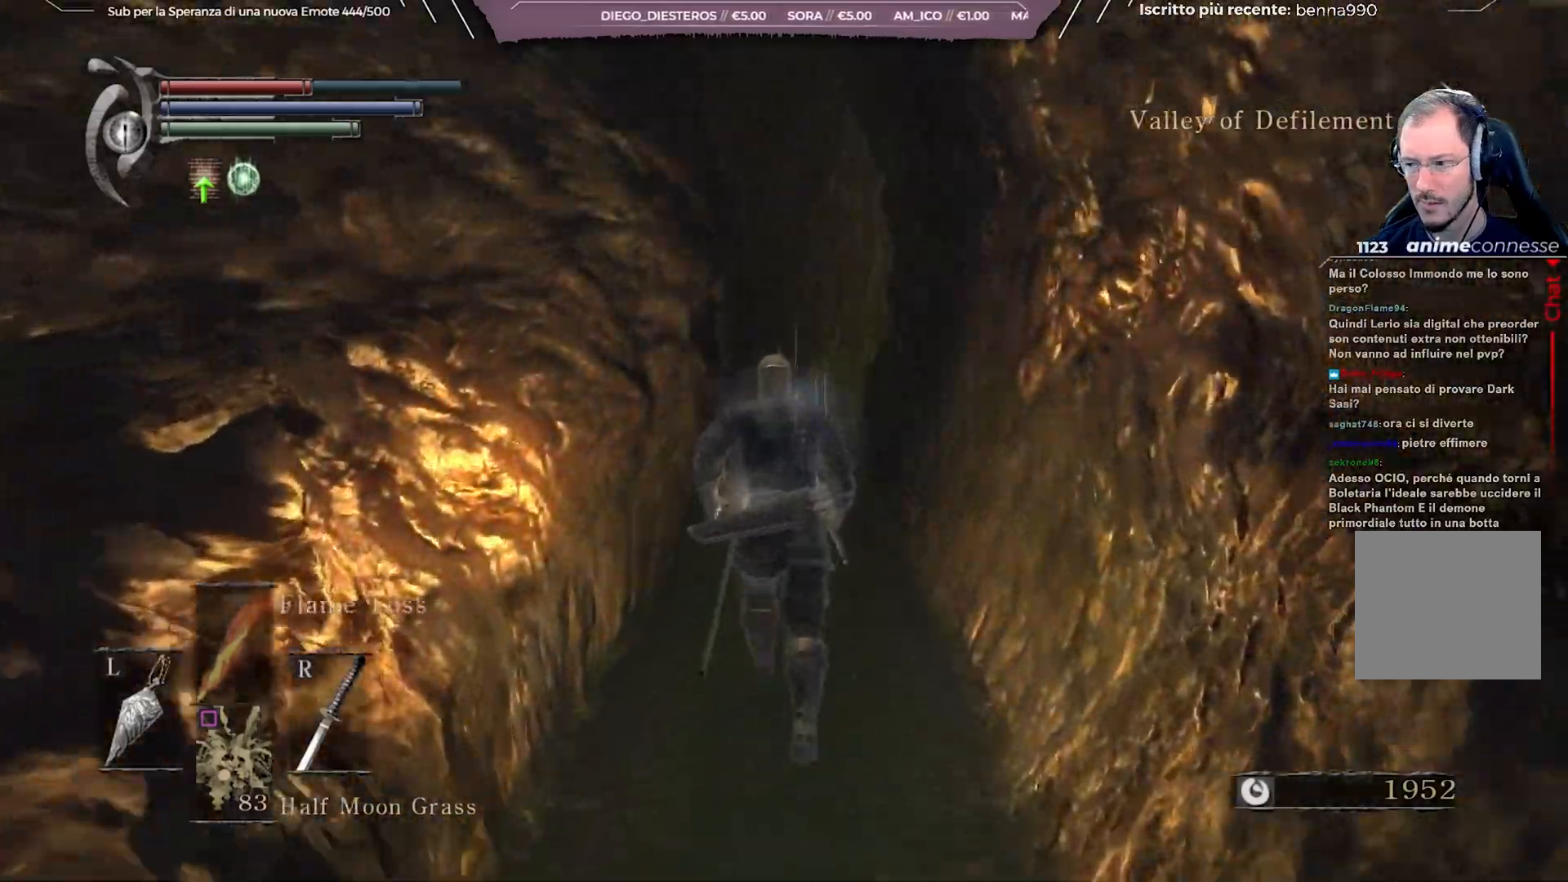
{"buttons": [], "left_stick": "up", "right_stick": "center", "events": []}
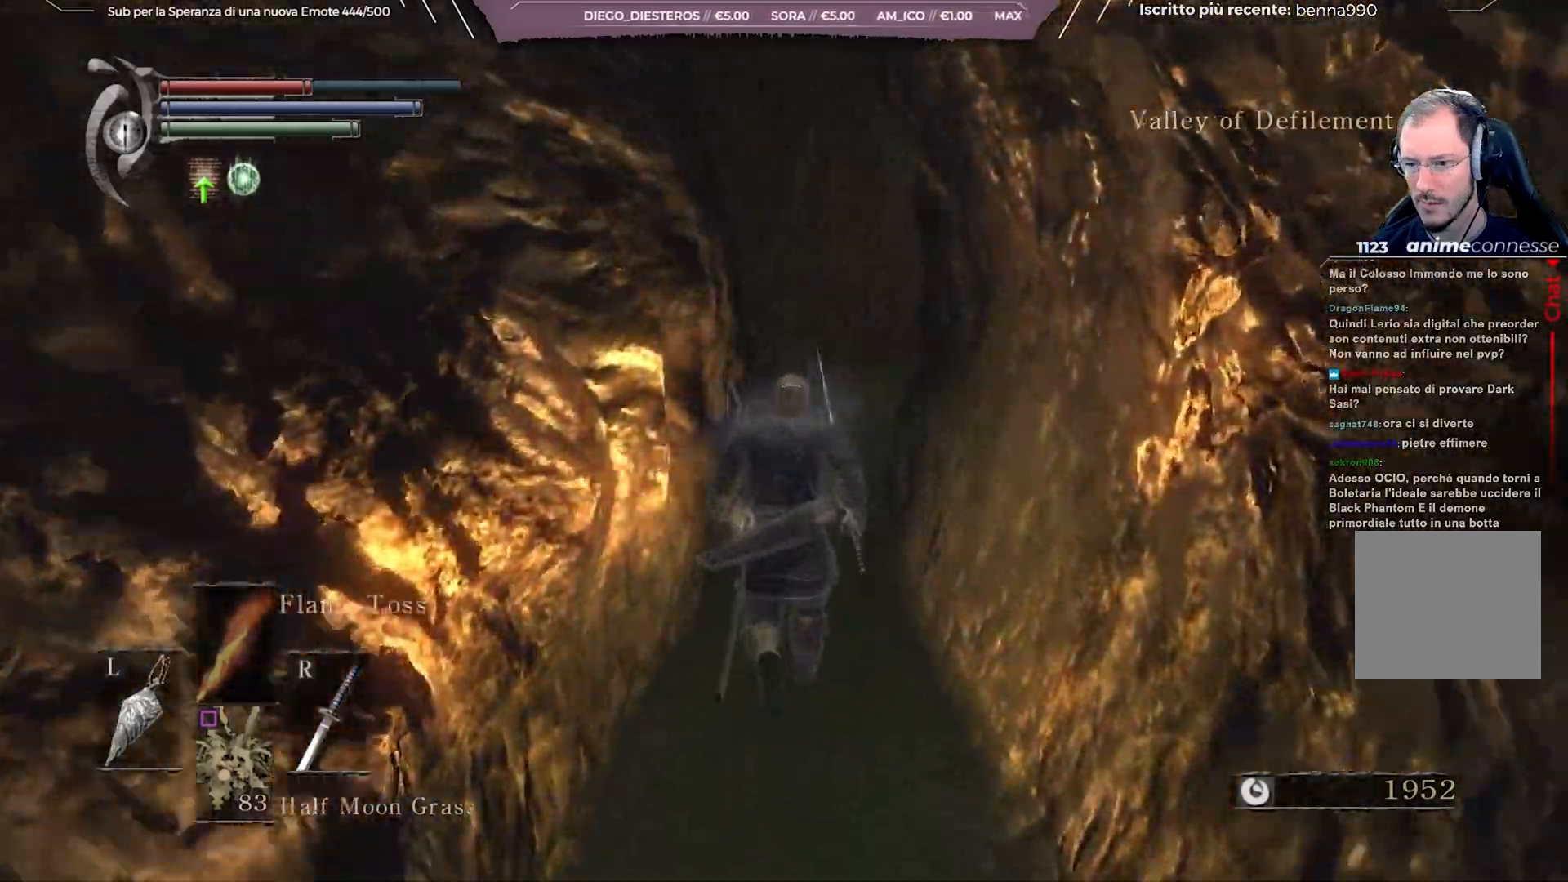
{"buttons": [], "left_stick": "up", "right_stick": "left", "events": [[467, "right_stick", "left"]]}
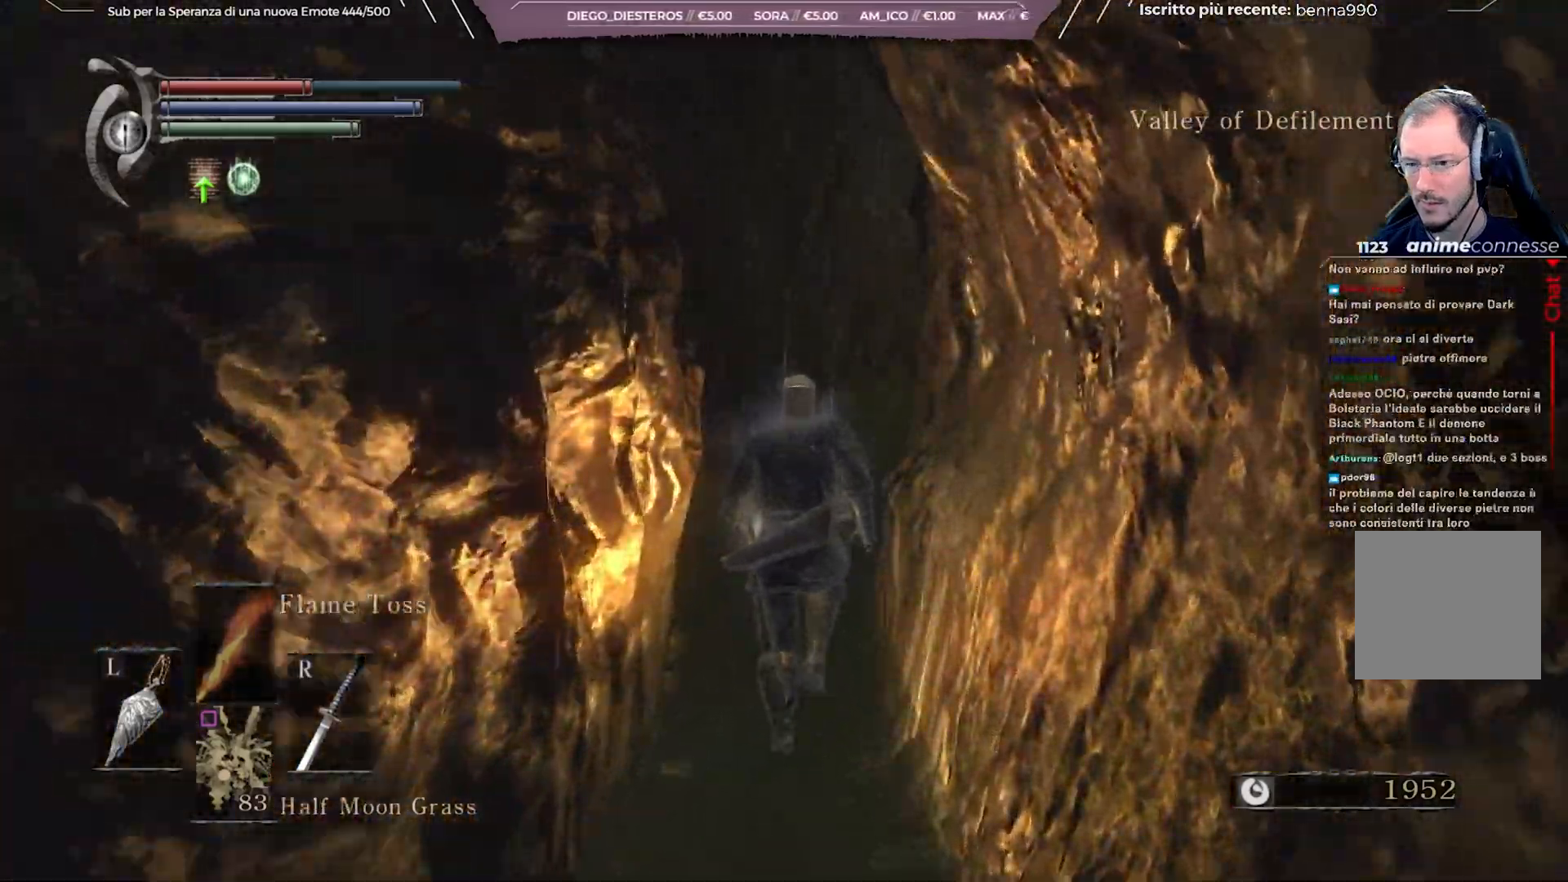
{"buttons": [], "left_stick": "up", "right_stick": "center", "events": [[217, "right_stick", "center"]]}
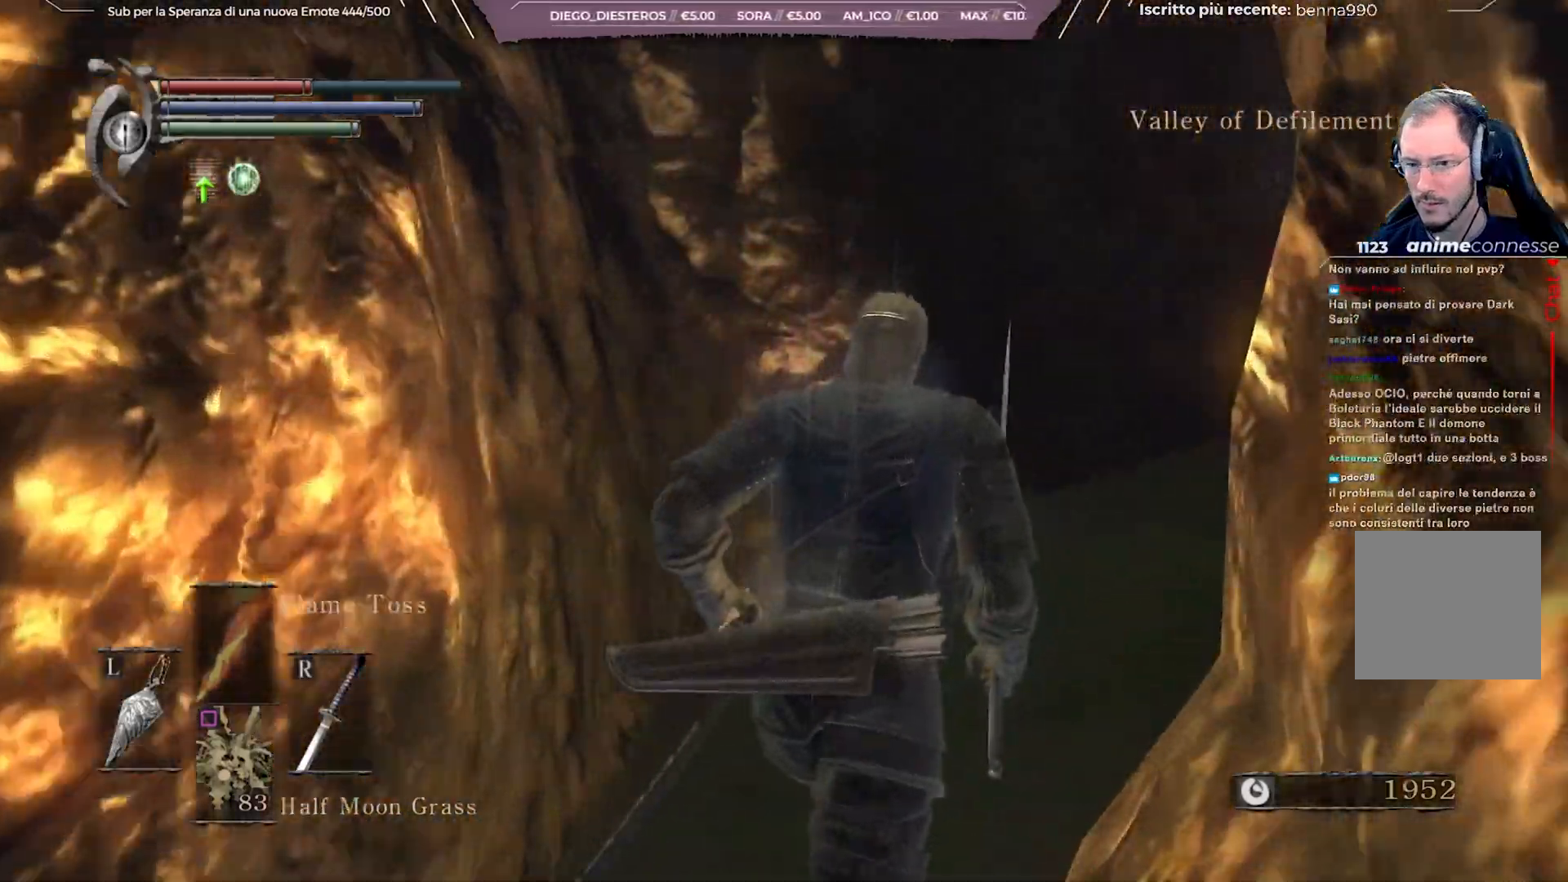
{"buttons": [], "left_stick": "up", "right_stick": "center", "events": [[117, "right_stick", "right"], [467, "right_stick", "center"]]}
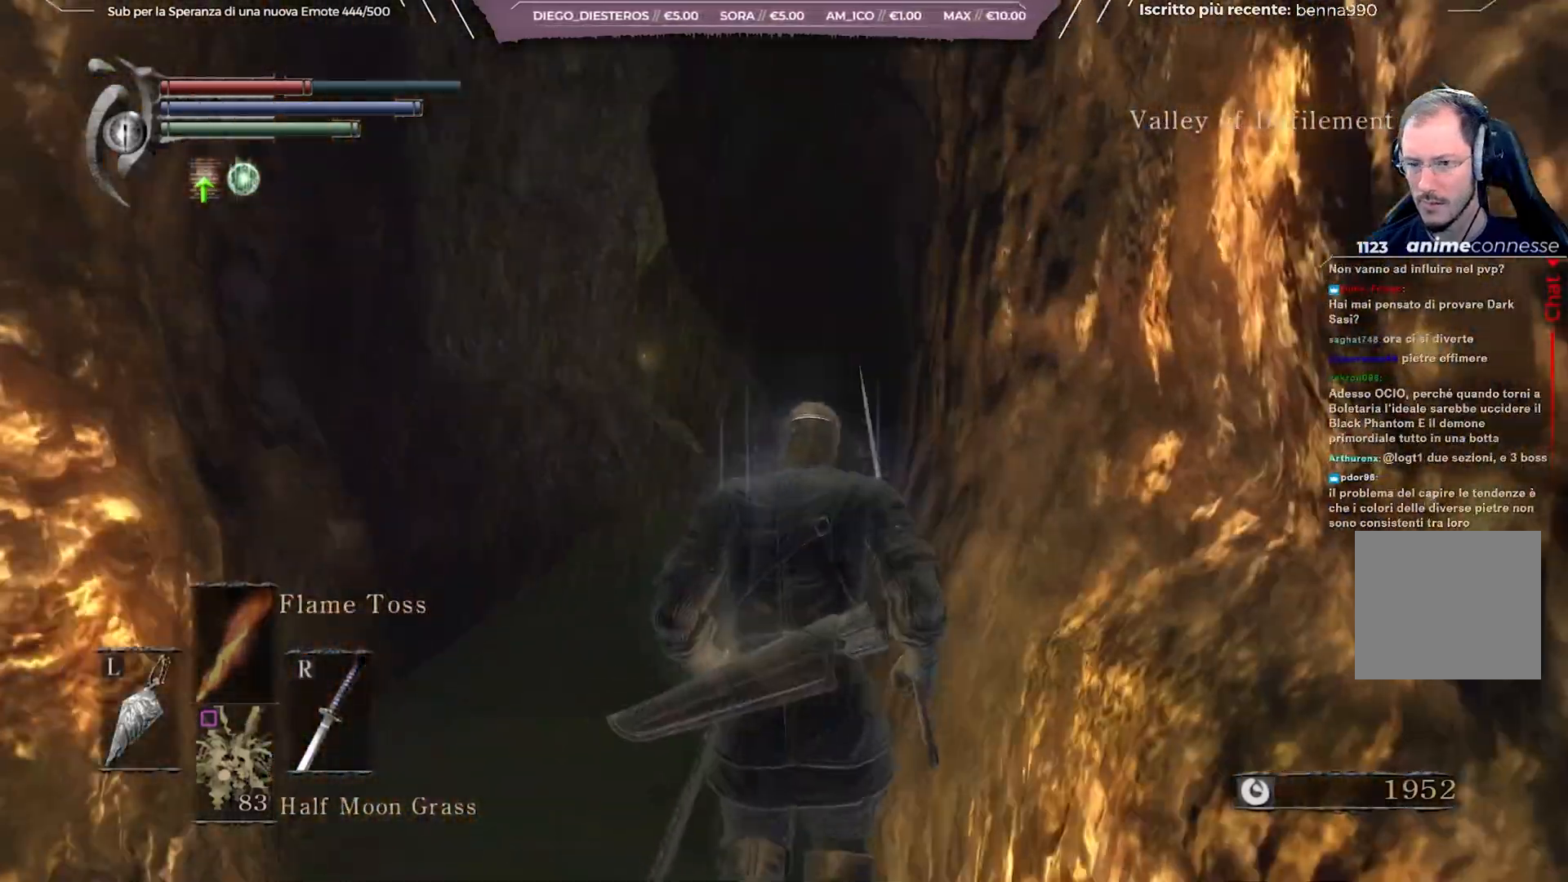
{"buttons": [], "left_stick": "up", "right_stick": "center", "events": []}
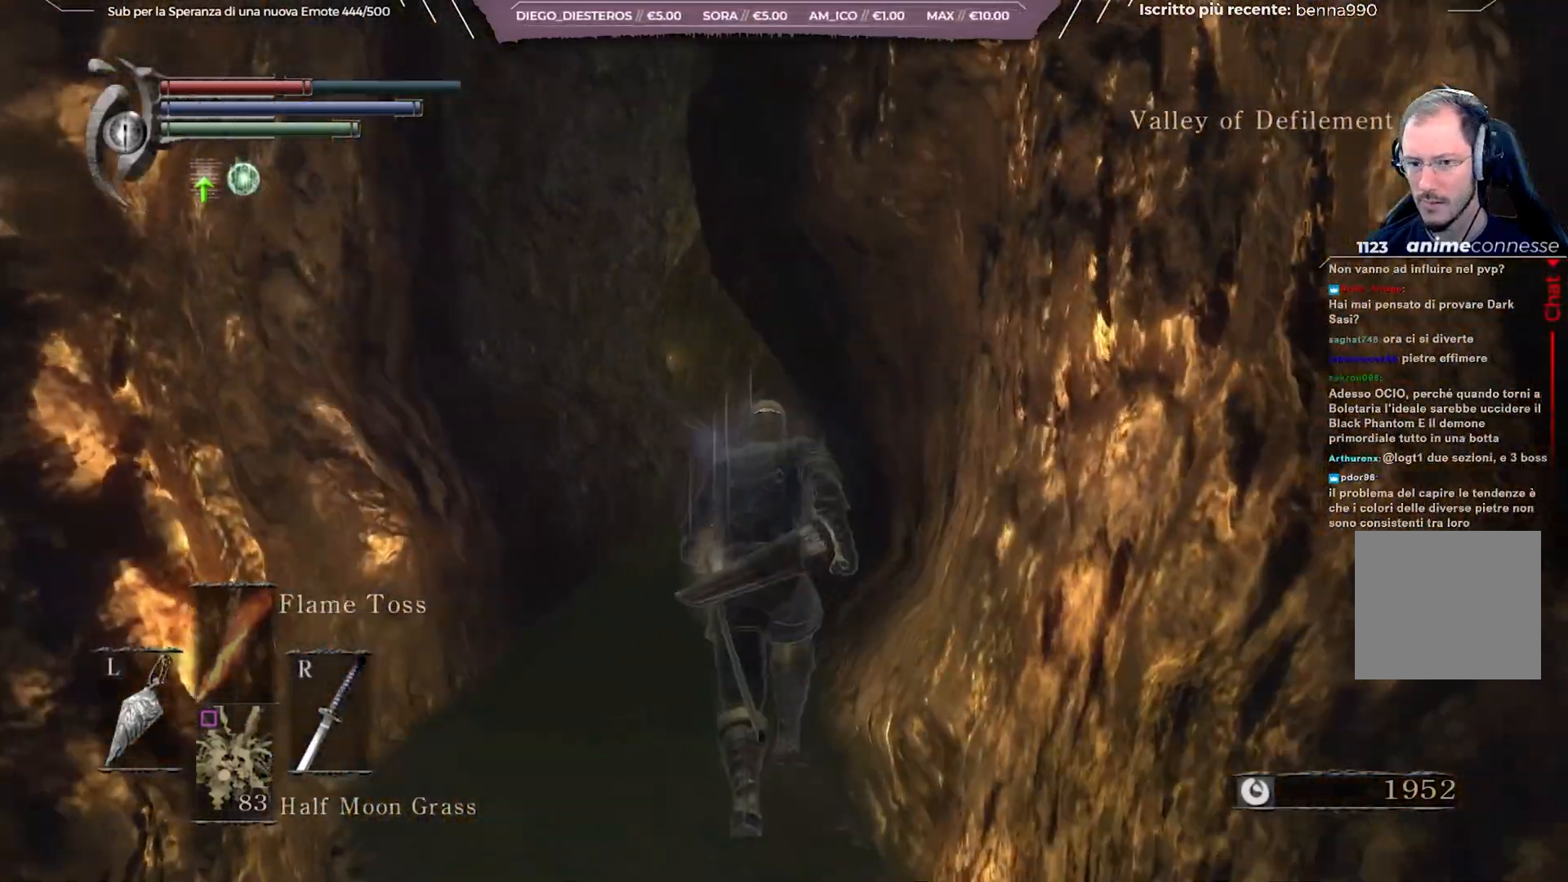
{"buttons": [], "left_stick": "up", "right_stick": "right", "events": [[83, "right_stick", "right"]]}
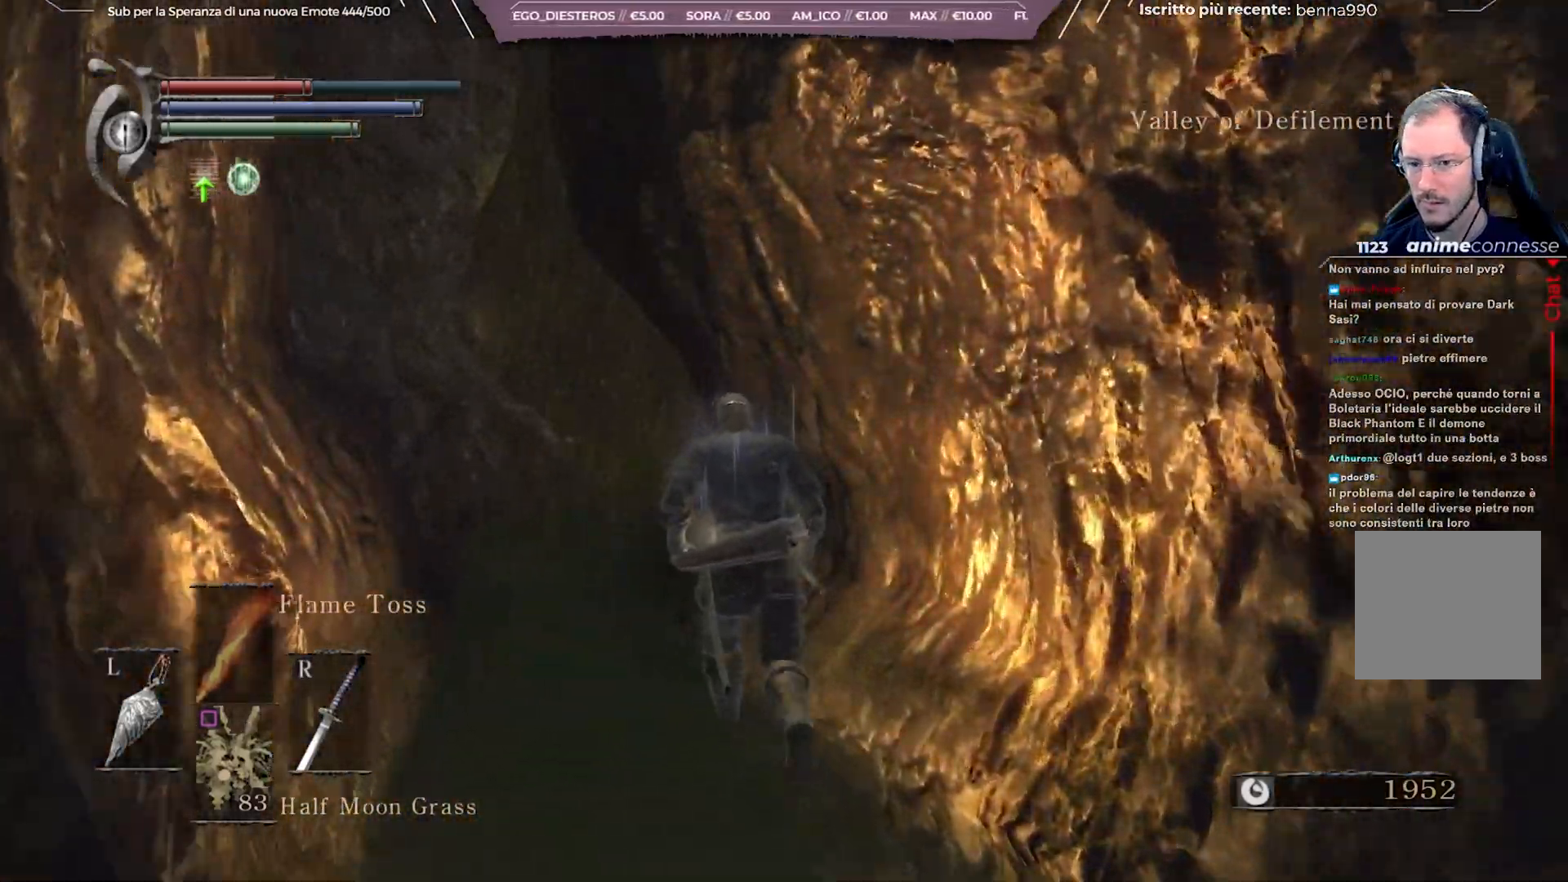
{"buttons": [], "left_stick": "up", "right_stick": "right", "events": []}
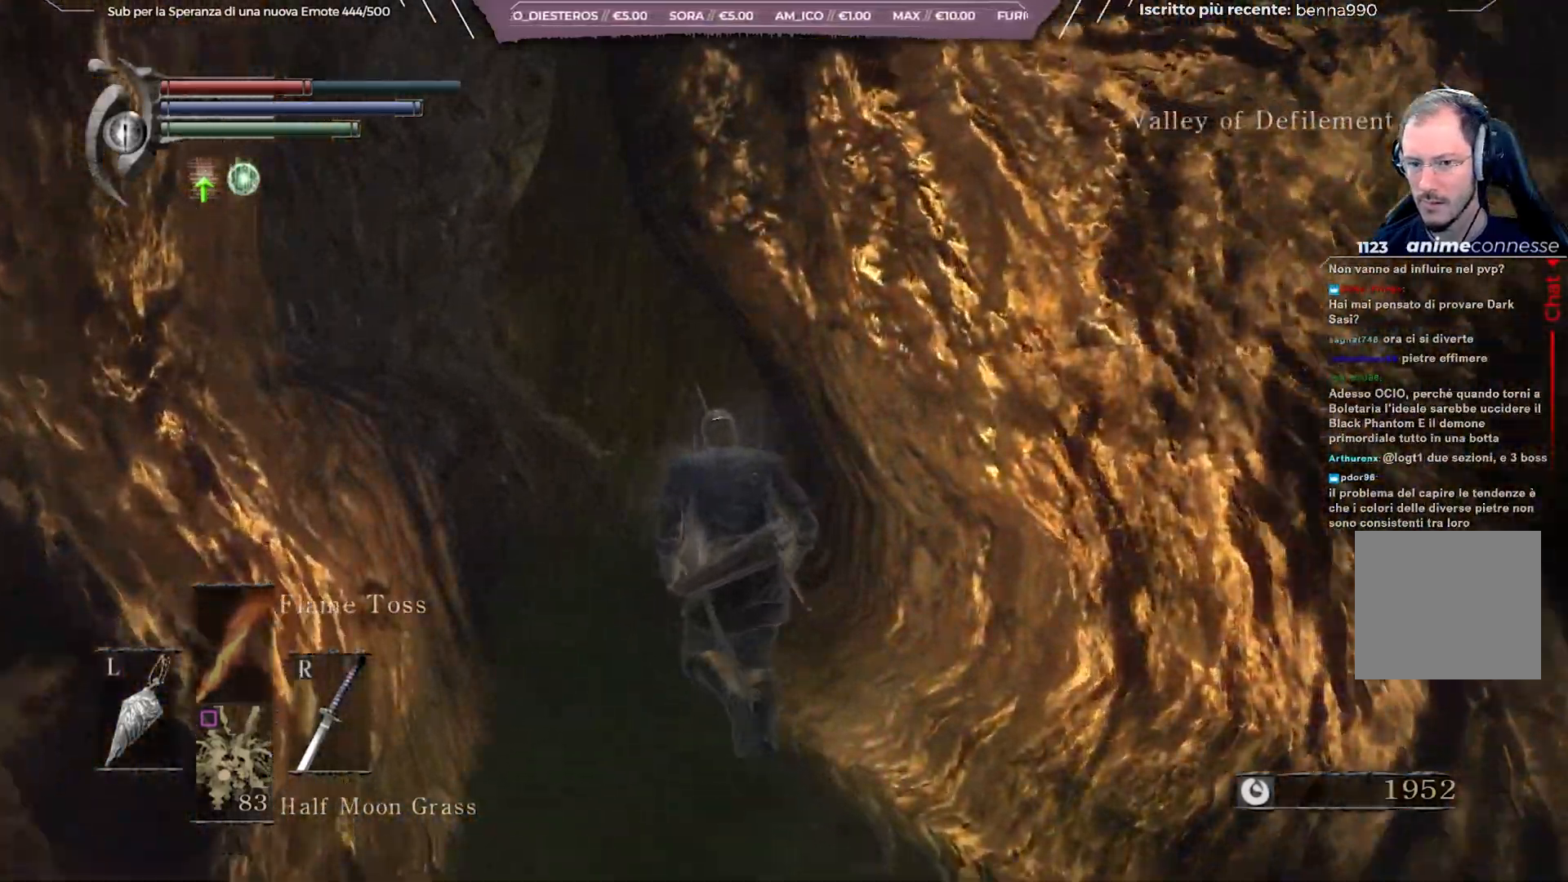
{"buttons": [], "left_stick": "up", "right_stick": "right", "events": []}
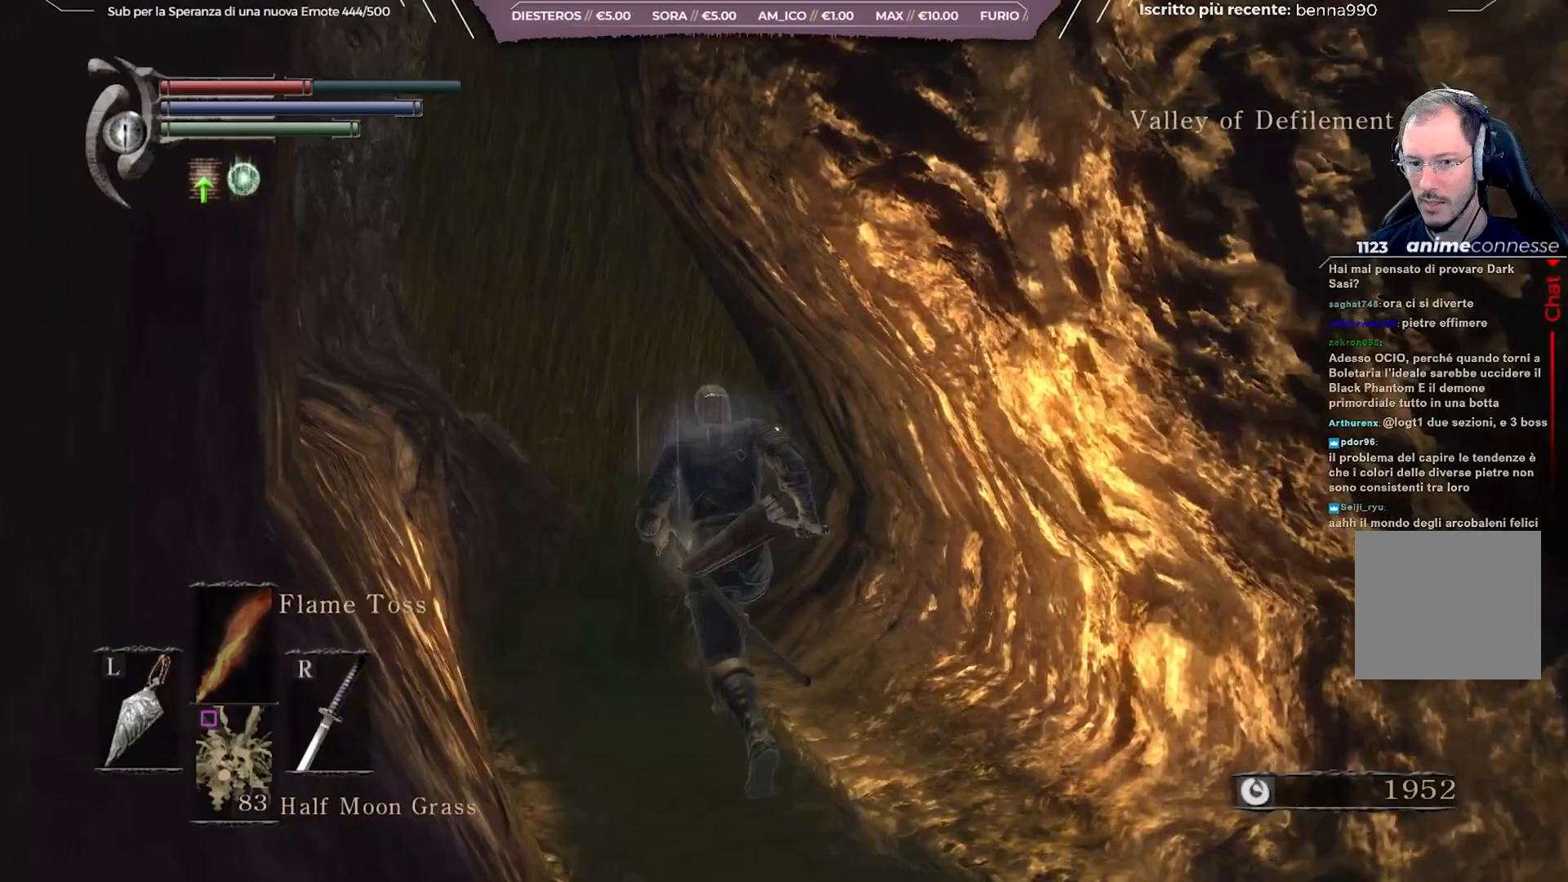
{"buttons": [], "left_stick": "up", "right_stick": "right", "events": []}
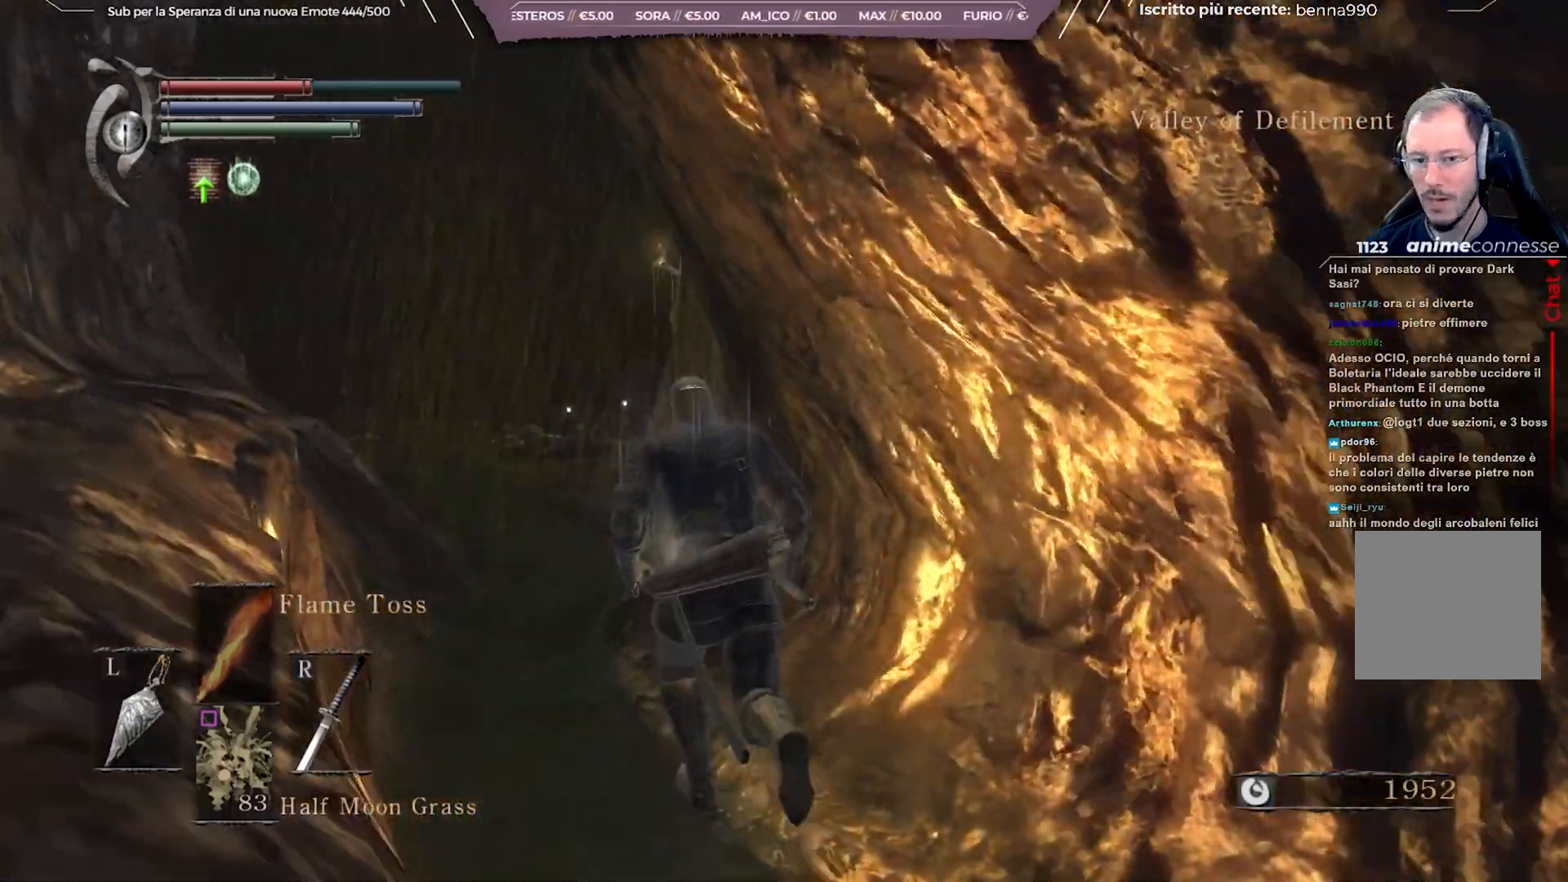
{"buttons": [], "left_stick": "up", "right_stick": "right", "events": []}
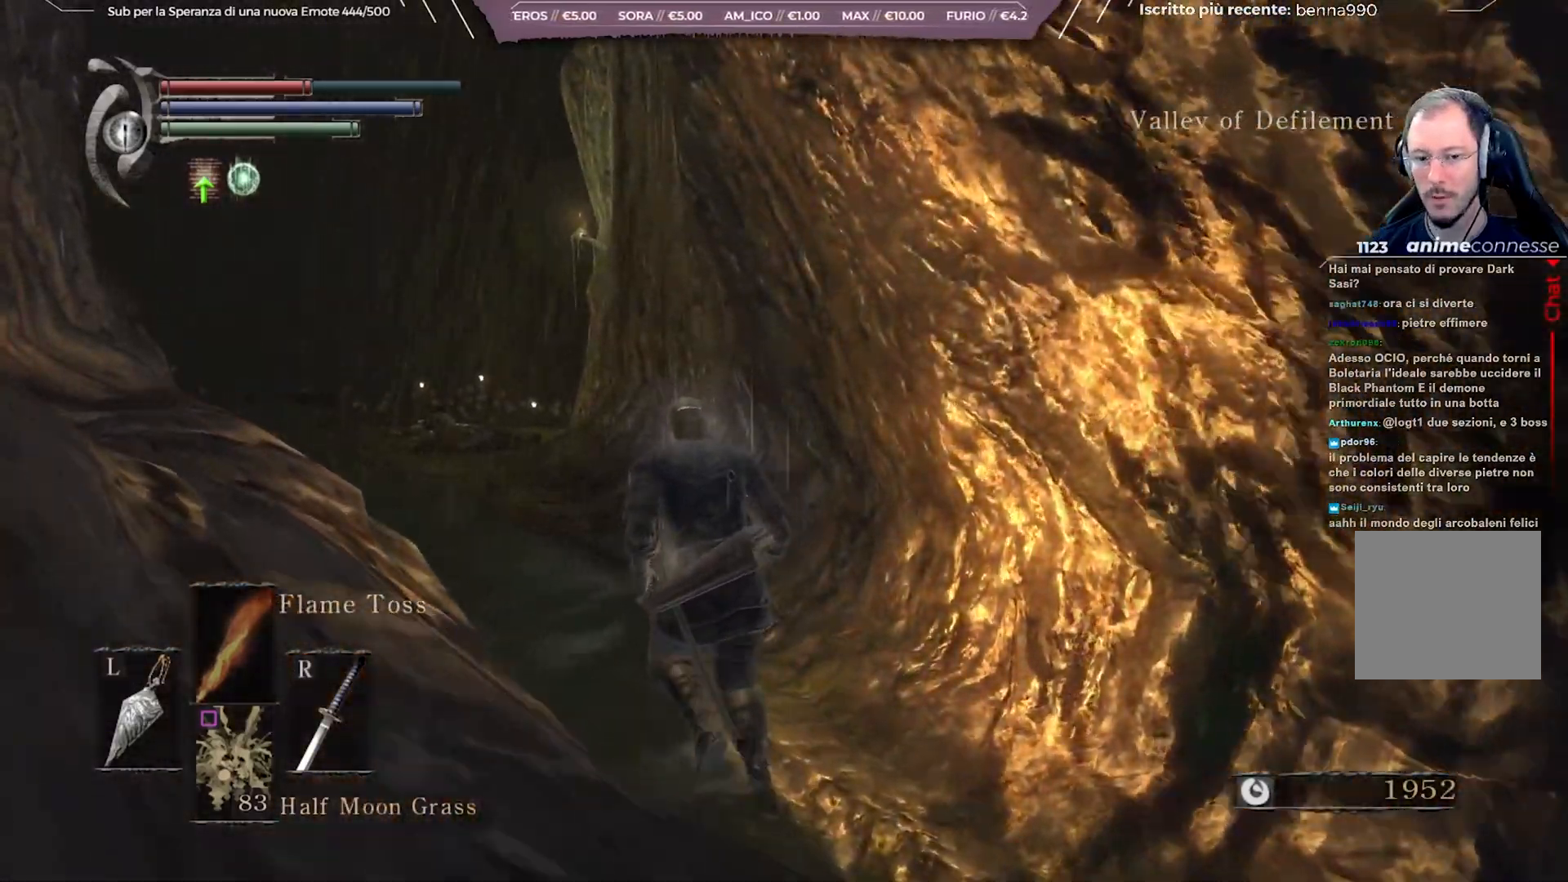
{"buttons": [], "left_stick": "up", "right_stick": "right", "events": []}
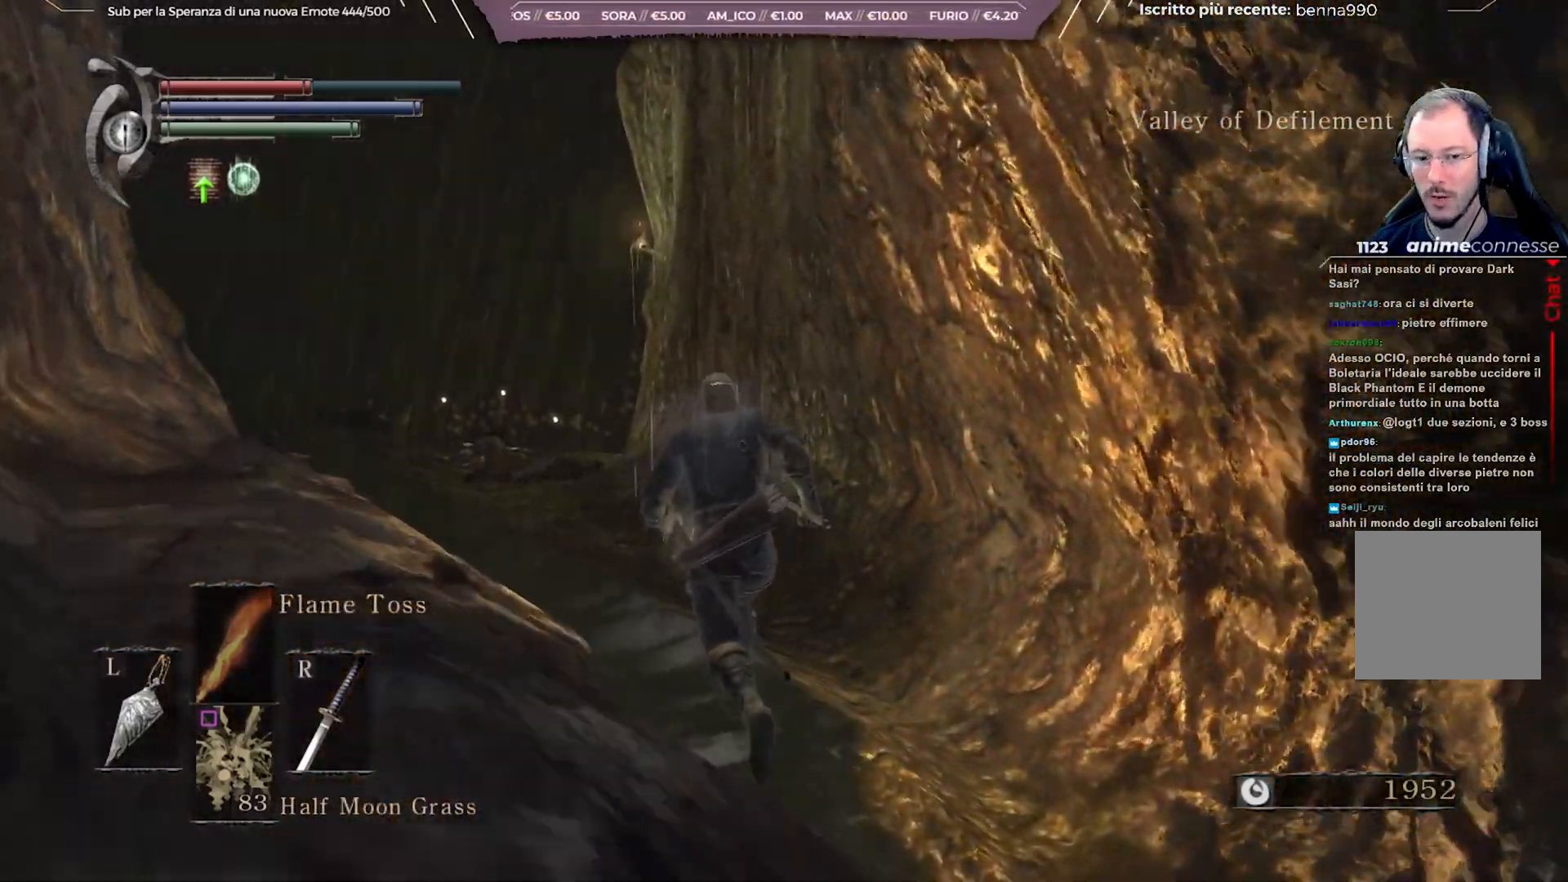
{"buttons": [], "left_stick": "up", "right_stick": "down-left", "events": [[350, "right_stick", "center"], [433, "right_stick", "down-left"]]}
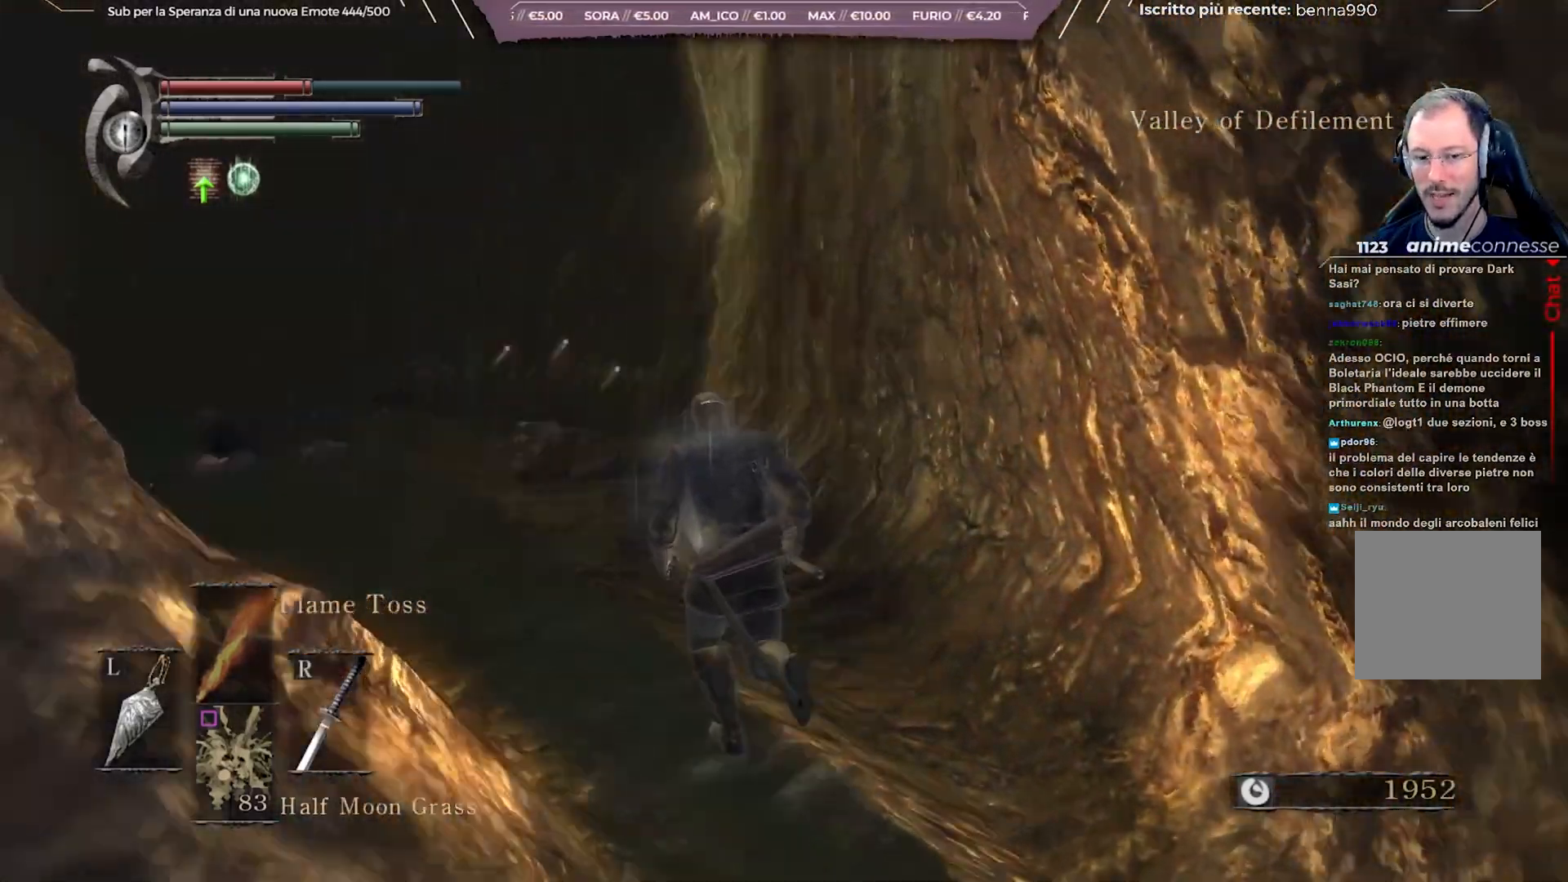
{"buttons": [], "left_stick": "center", "right_stick": "center", "events": [[117, "right_stick", "center"], [483, "left_stick", "center"]]}
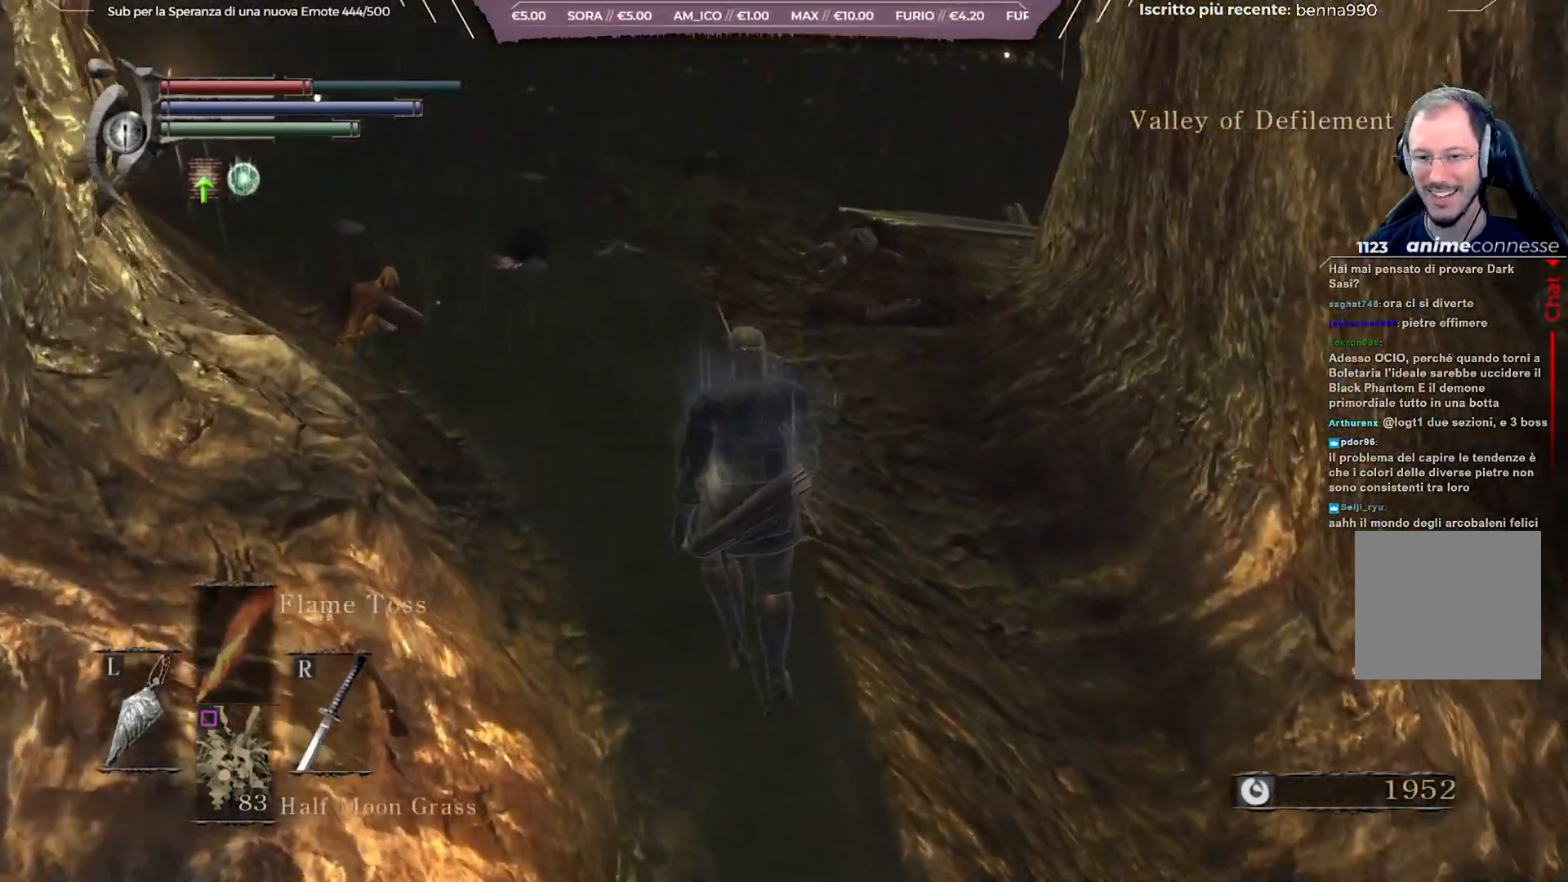
{"buttons": [], "left_stick": "center", "right_stick": "up-left", "events": [[433, "right_stick", "up-left"]]}
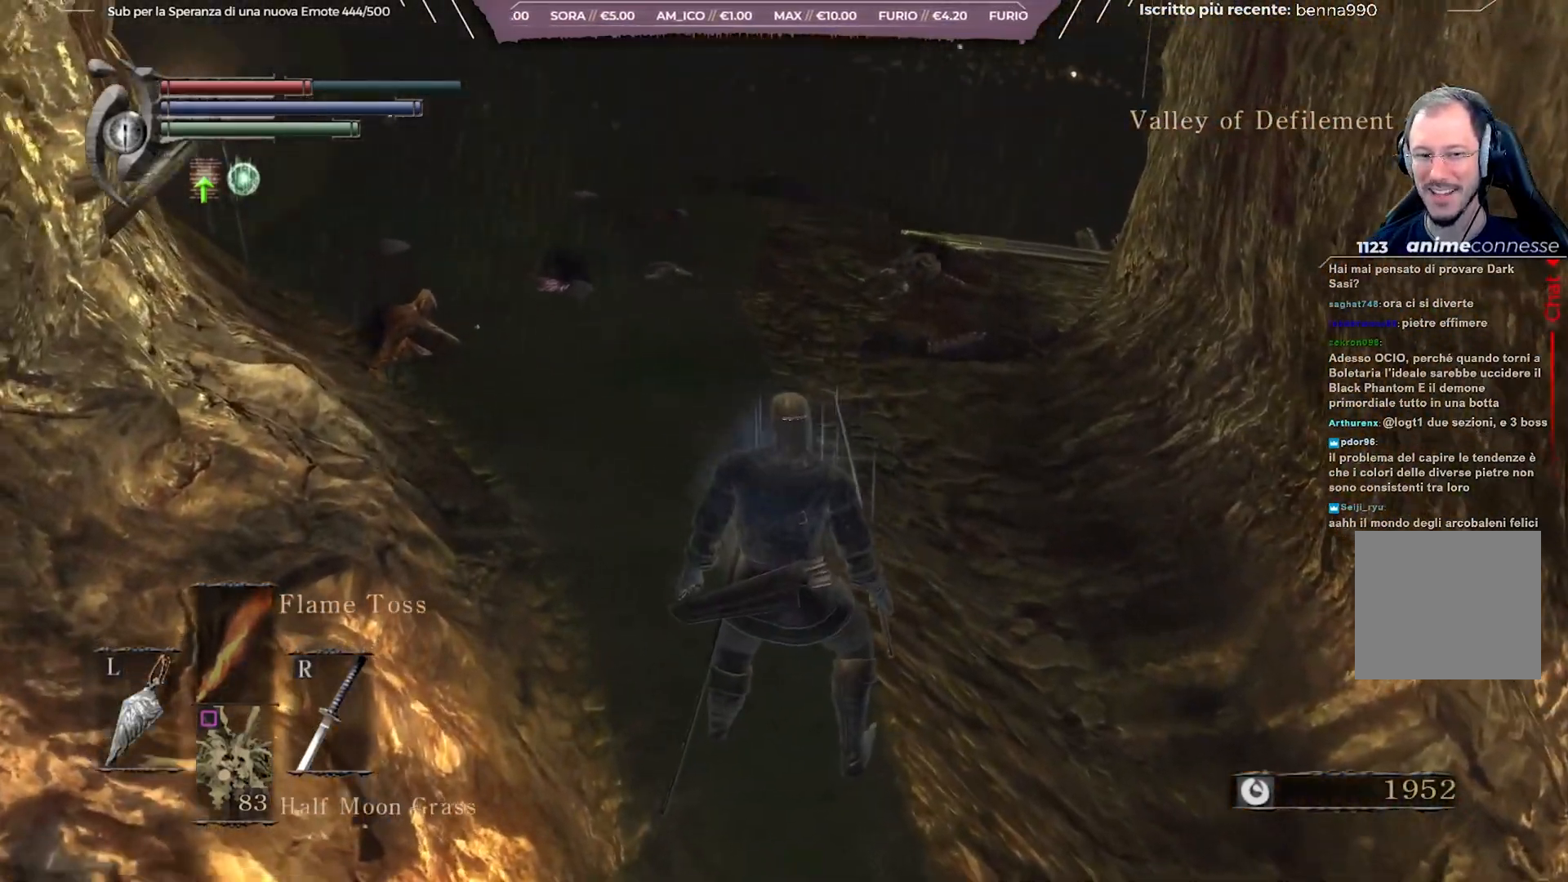
{"buttons": [], "left_stick": "center", "right_stick": "center", "events": [[83, "right_stick", "center"]]}
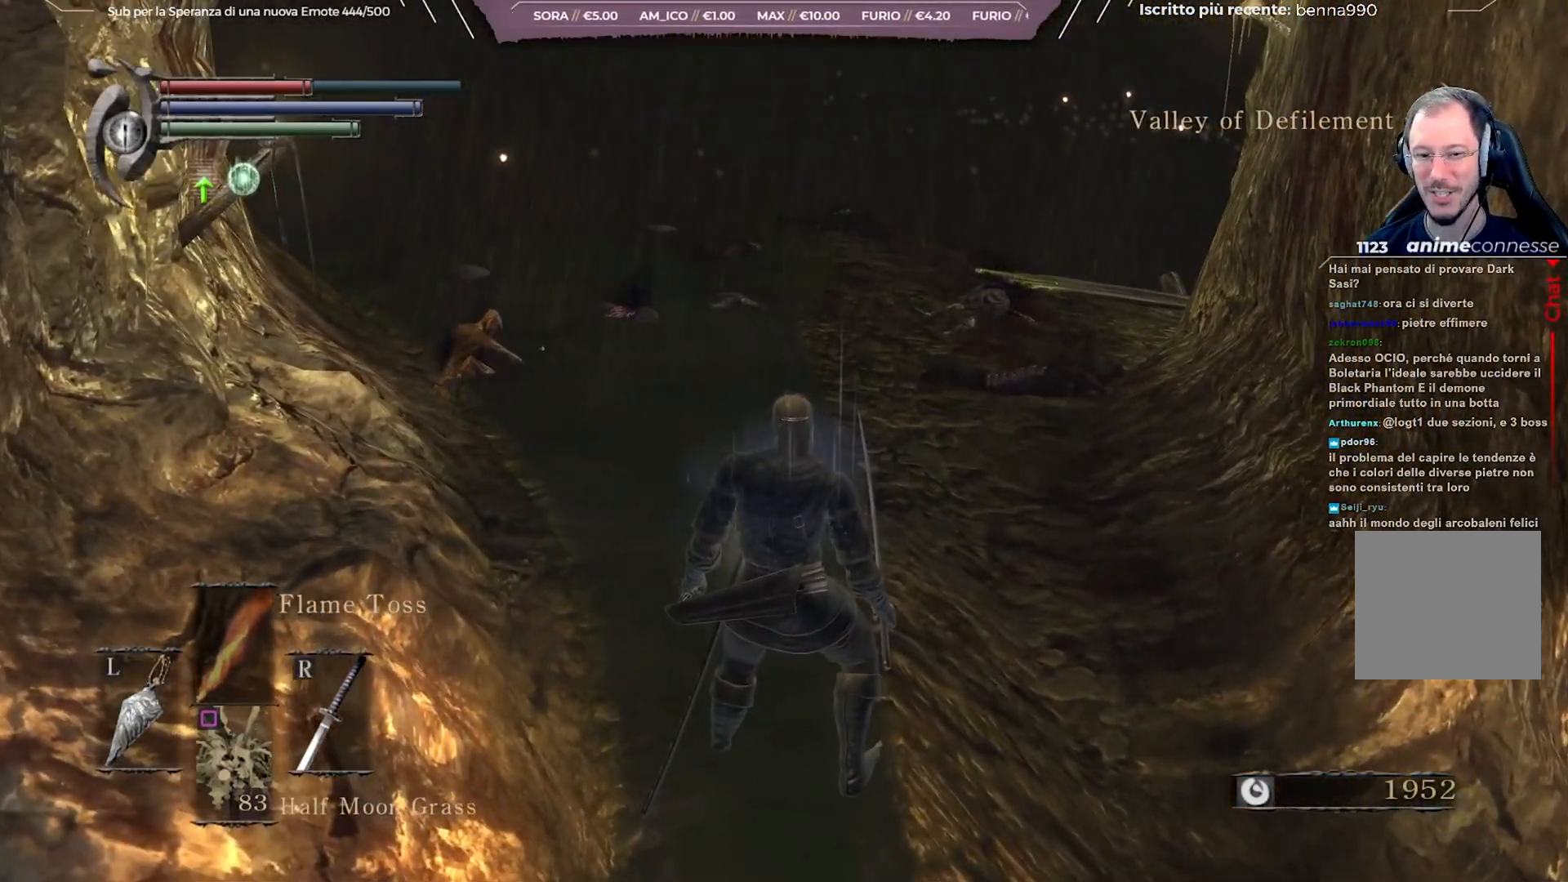
{"buttons": [], "left_stick": "up", "right_stick": "center", "events": [[350, "left_stick", "up"]]}
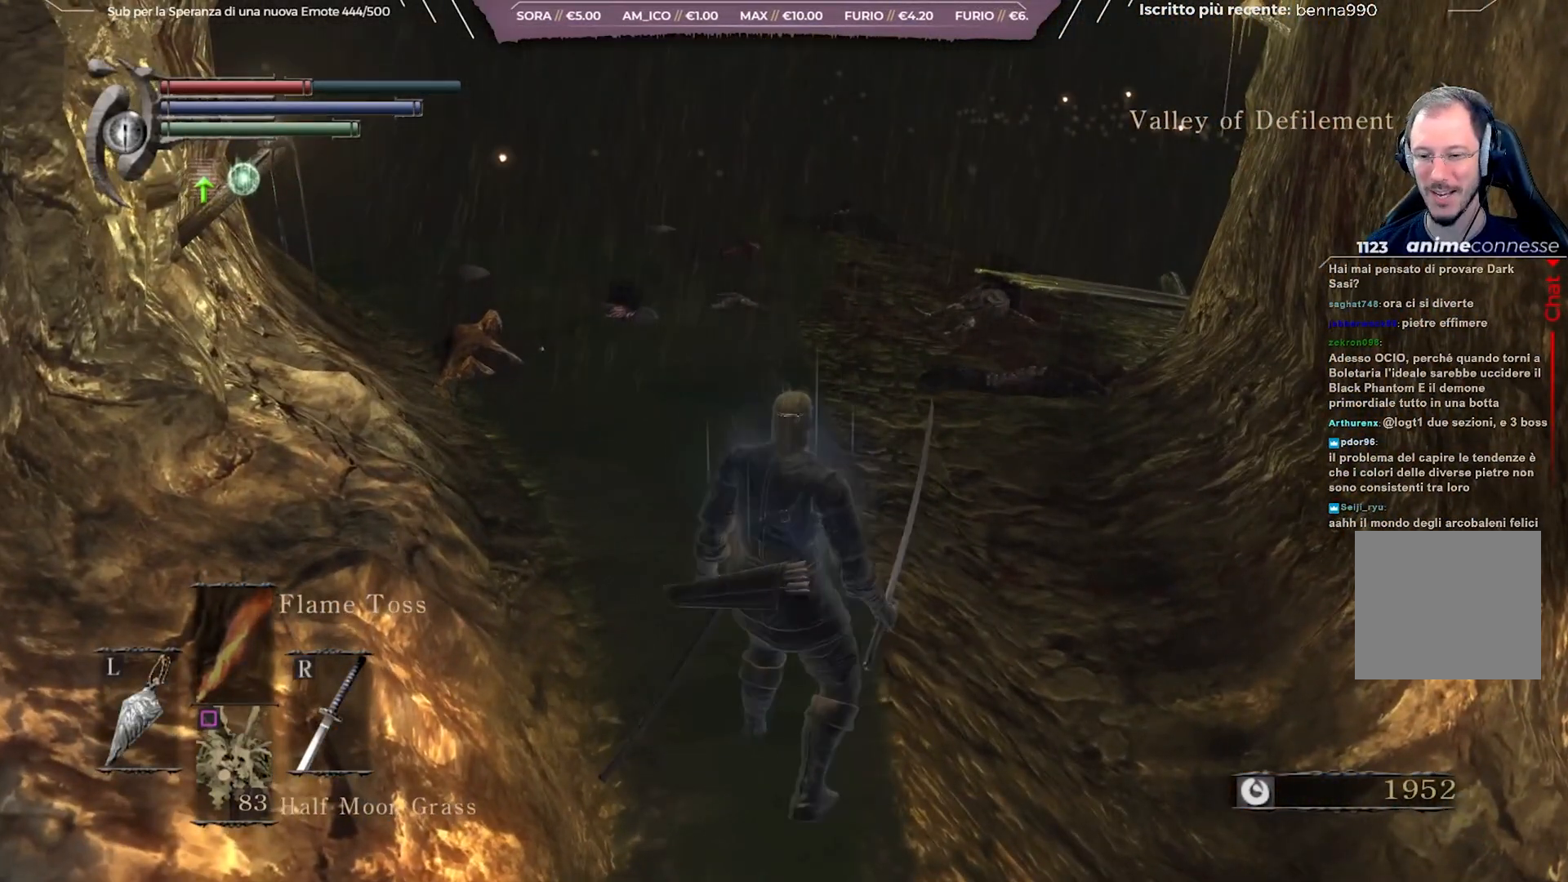
{"buttons": [], "left_stick": "up", "right_stick": "center", "events": []}
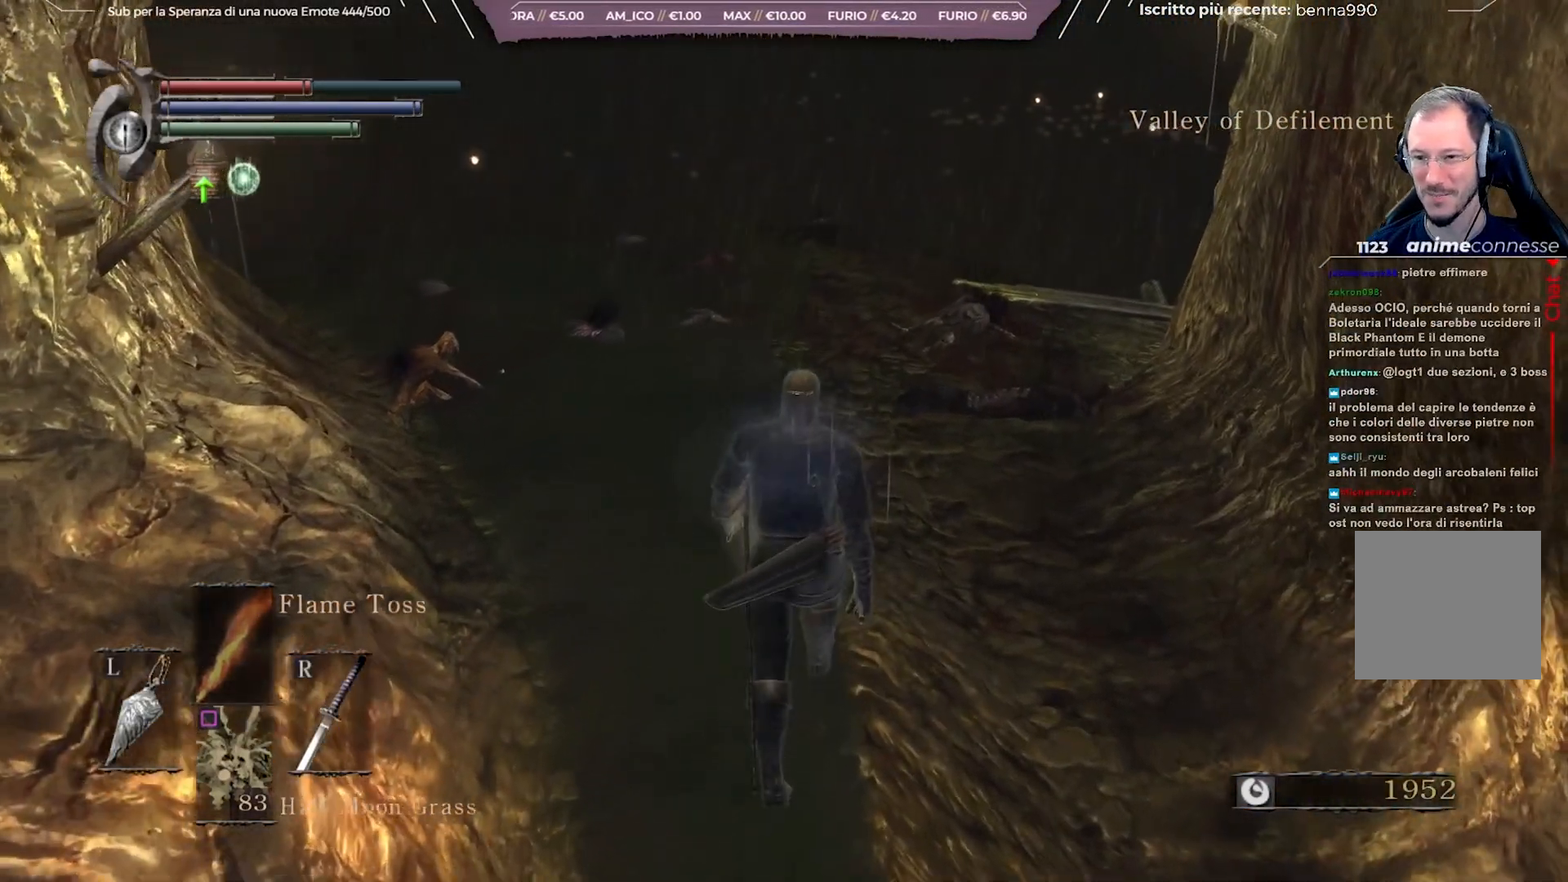
{"buttons": [], "left_stick": "up", "right_stick": "up-left", "events": [[17, "right_stick", "up"], [117, "right_stick", "up-left"]]}
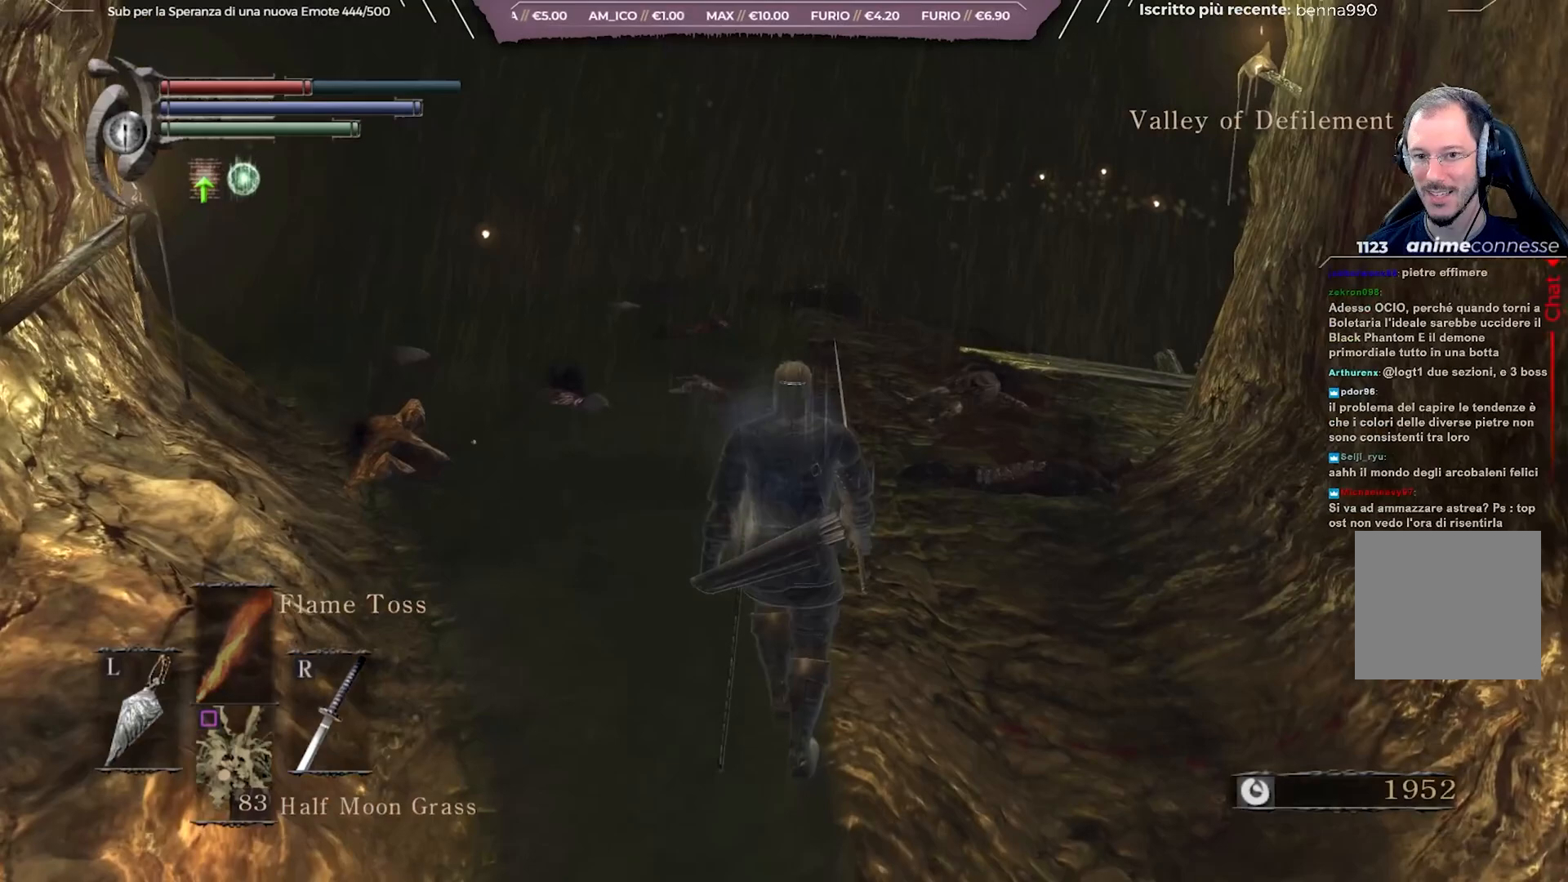
{"buttons": [], "left_stick": "center", "right_stick": "center", "events": [[250, "right_stick", "center"], [450, "left_stick", "center"]]}
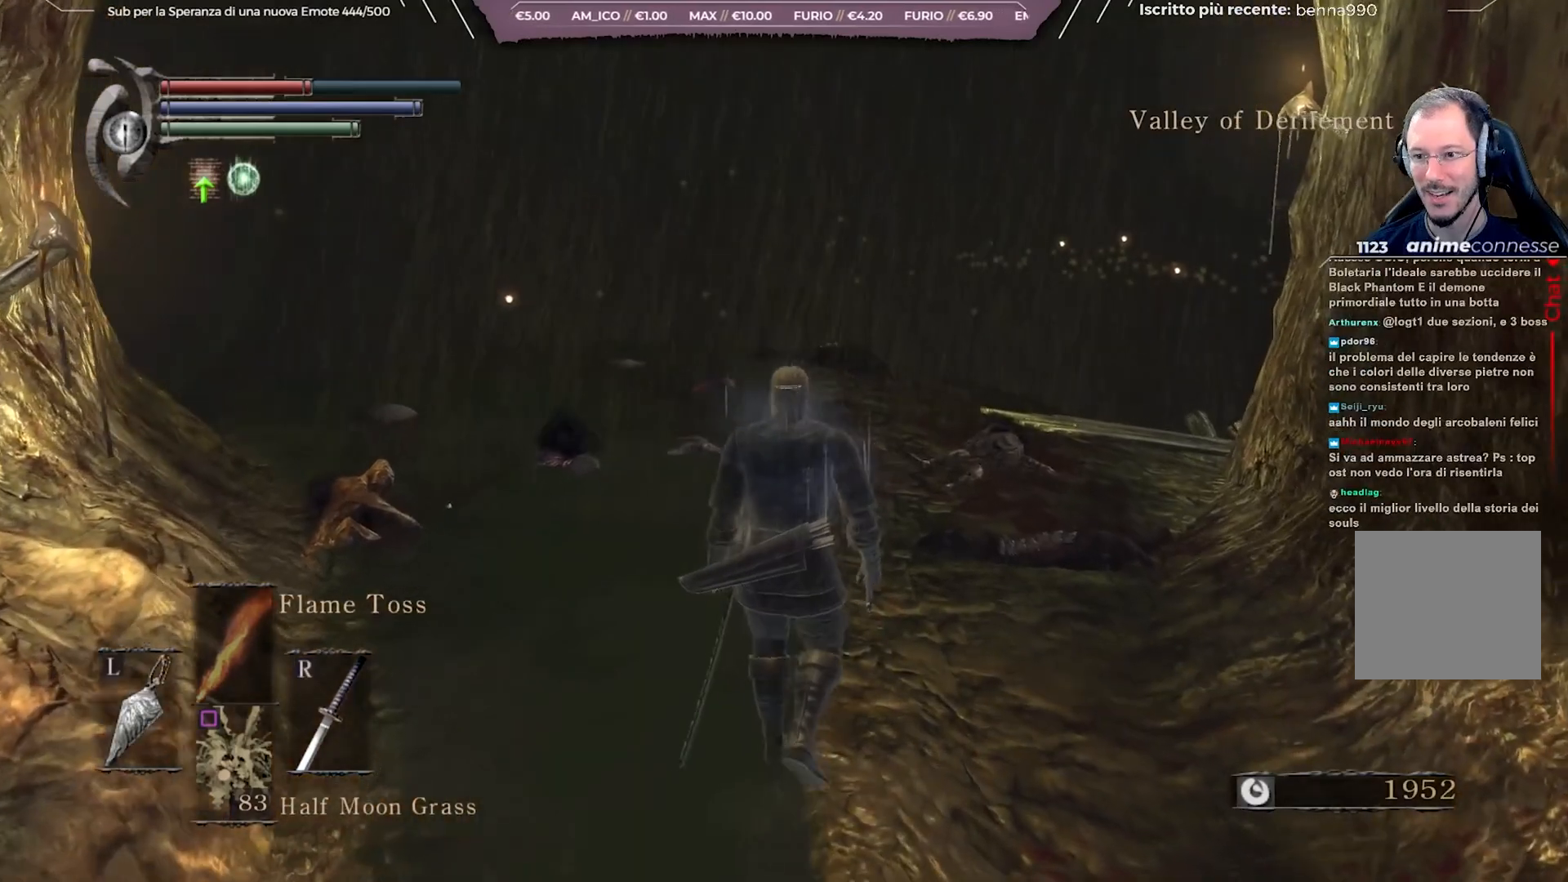
{"buttons": [], "left_stick": "center", "right_stick": "center", "events": []}